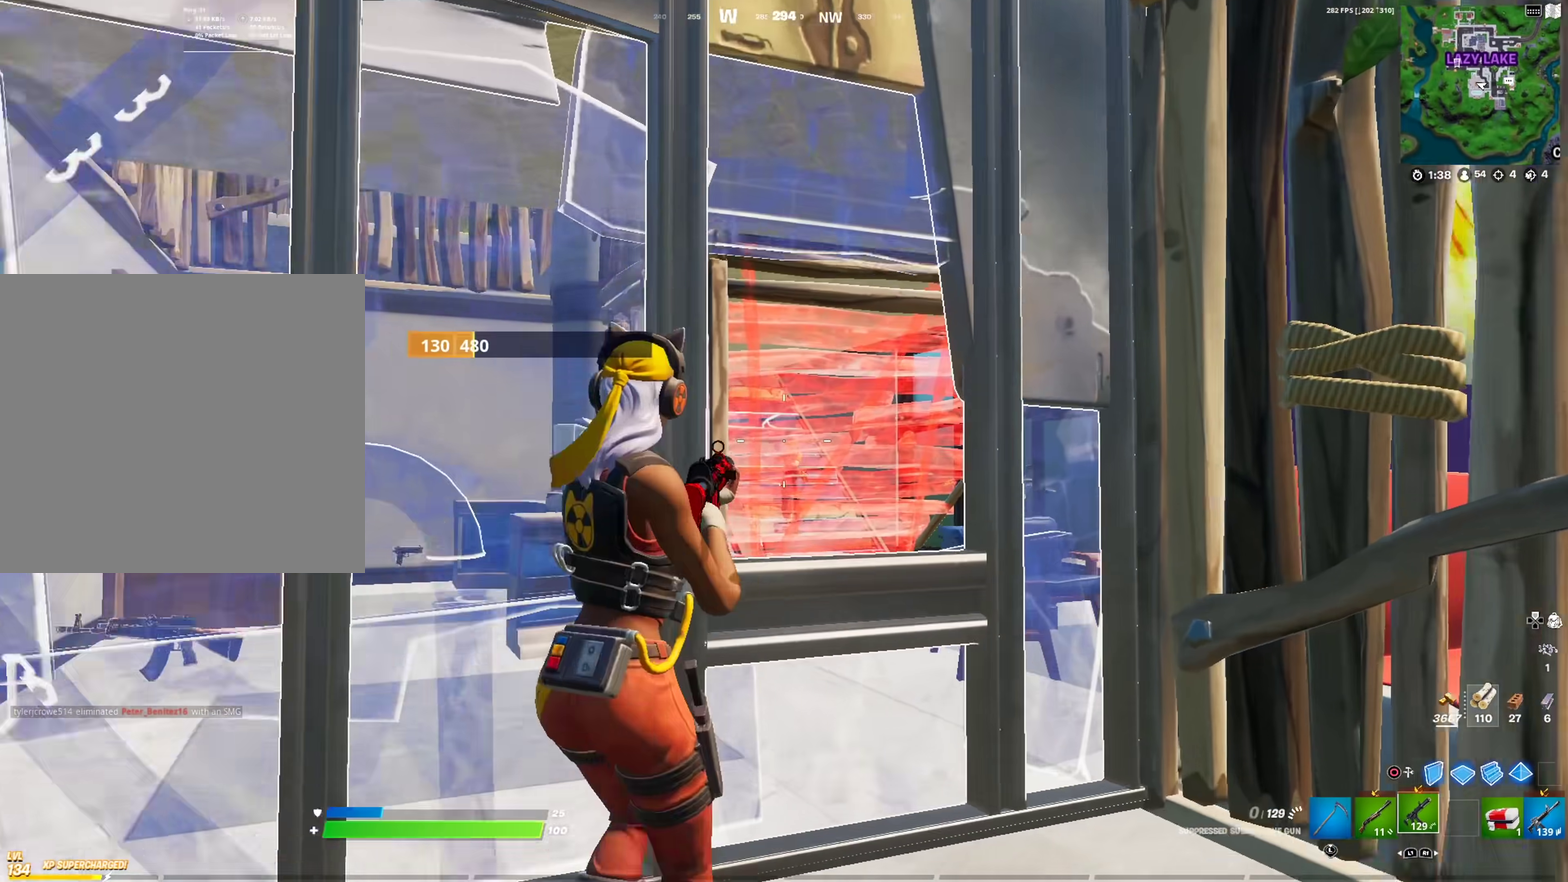
Gameplay with a controller (PlayStation layout); each line is a JSON object with the inputs held at the frame after it (dt_ms = milliseconds from this image to that frame). "events" lists button and stick changes between this image and that frame as [ms after this image, input, new state], when the widget could be followed in between.
{"dt_ms": 600, "buttons": [], "left_stick": "right", "right_stick": "center", "events": [[33, "R1", "down"], [50, "left_stick", "left"], [133, "R1", "up"], [183, "R1", "down"], [250, "left_stick", "right"], [300, "R1", "up"], [400, "left_stick", "down-right"], [600, "left_stick", "right"]]}
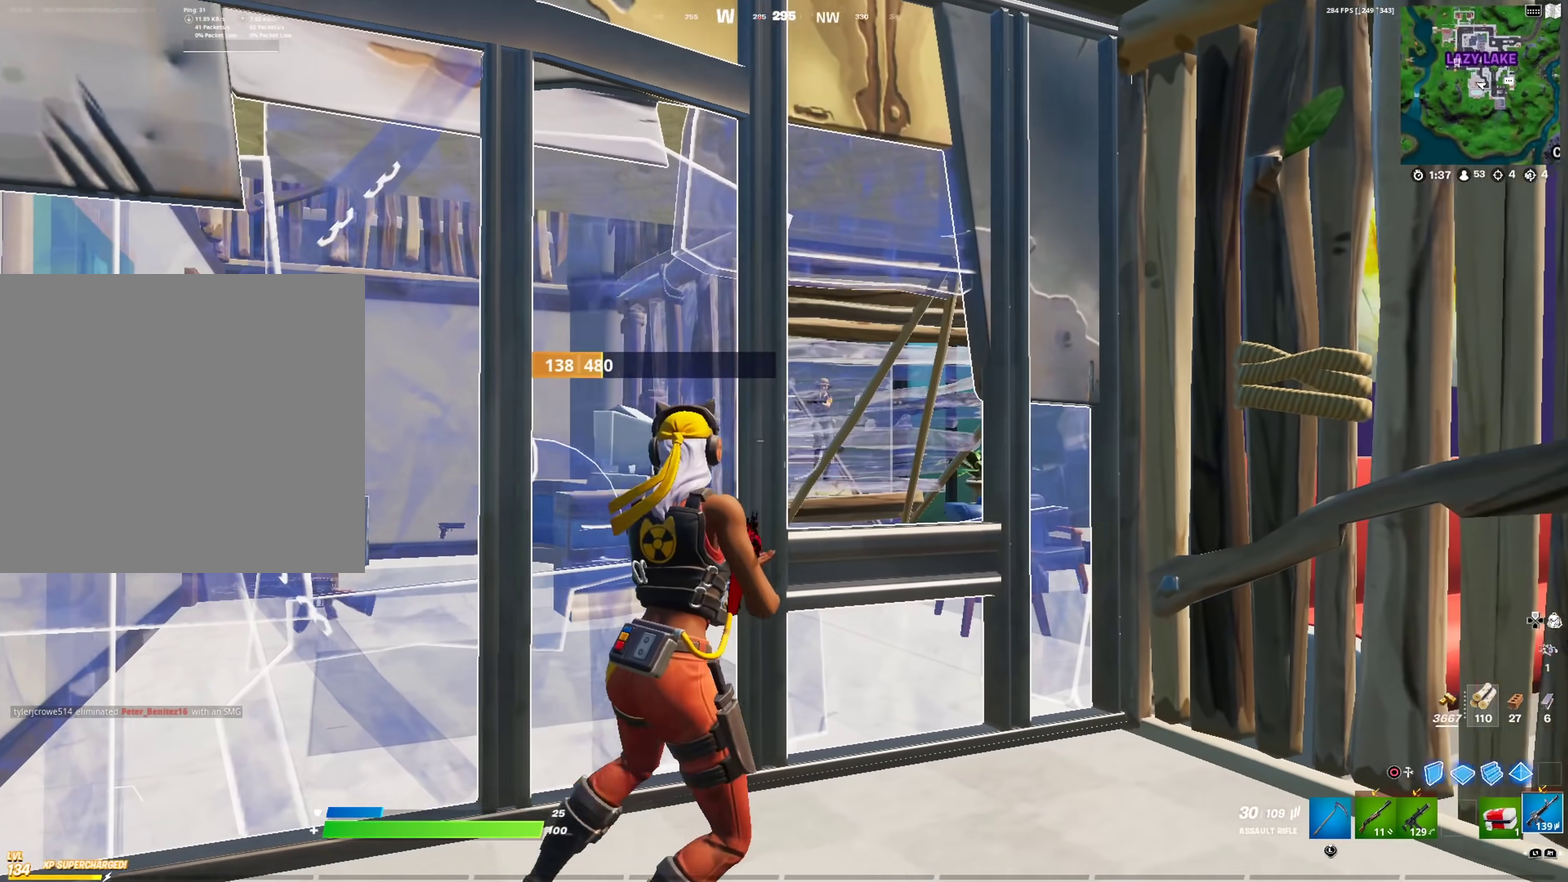
{"dt_ms": 401, "buttons": ["L2", "R2"], "left_stick": "left", "right_stick": "down"}
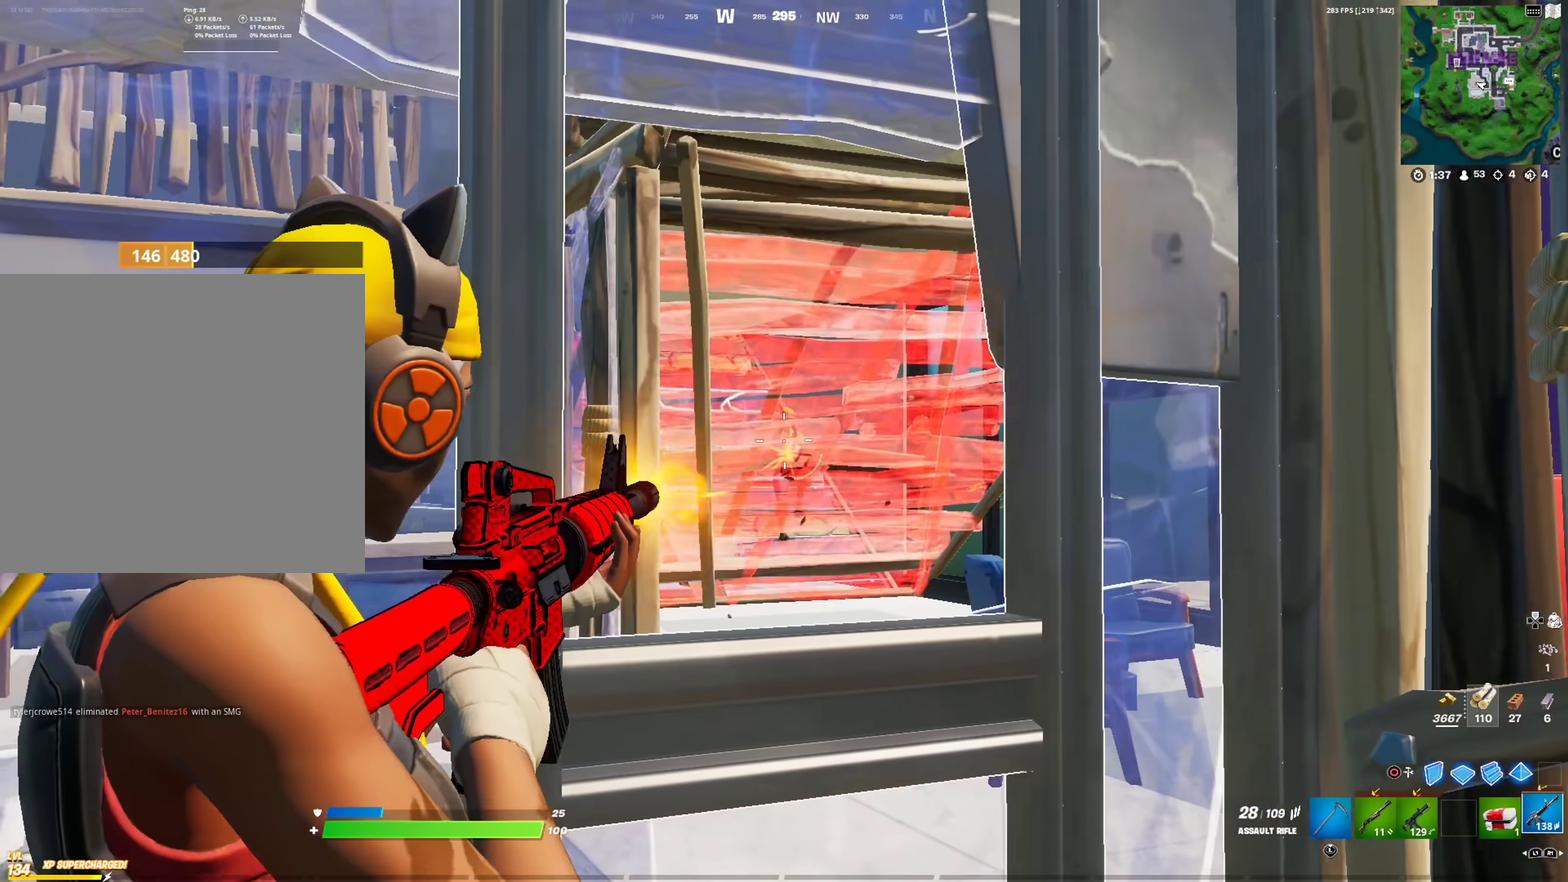
{"dt_ms": 500, "buttons": ["L2", "R2"], "left_stick": "right", "right_stick": "down"}
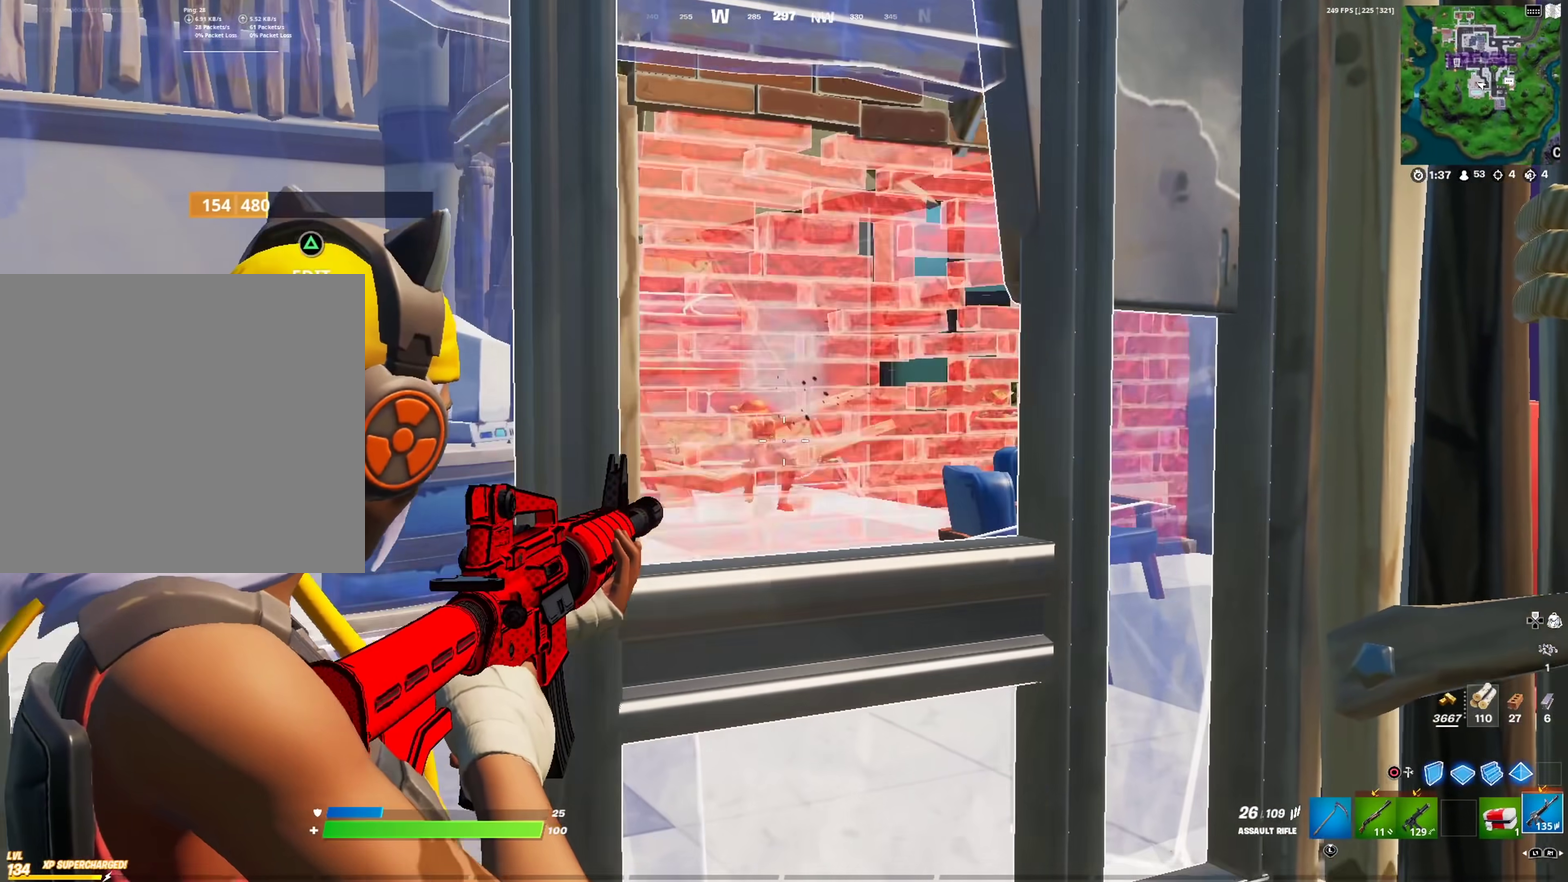
{"dt_ms": 501, "buttons": ["L2", "R2"], "left_stick": "up-right", "right_stick": "up-left", "events": [[17, "right_stick", "center"], [83, "left_stick", "up-right"], [134, "left_stick", "center"], [367, "right_stick", "up-right"], [450, "right_stick", "up-left"], [501, "left_stick", "up-right"]]}
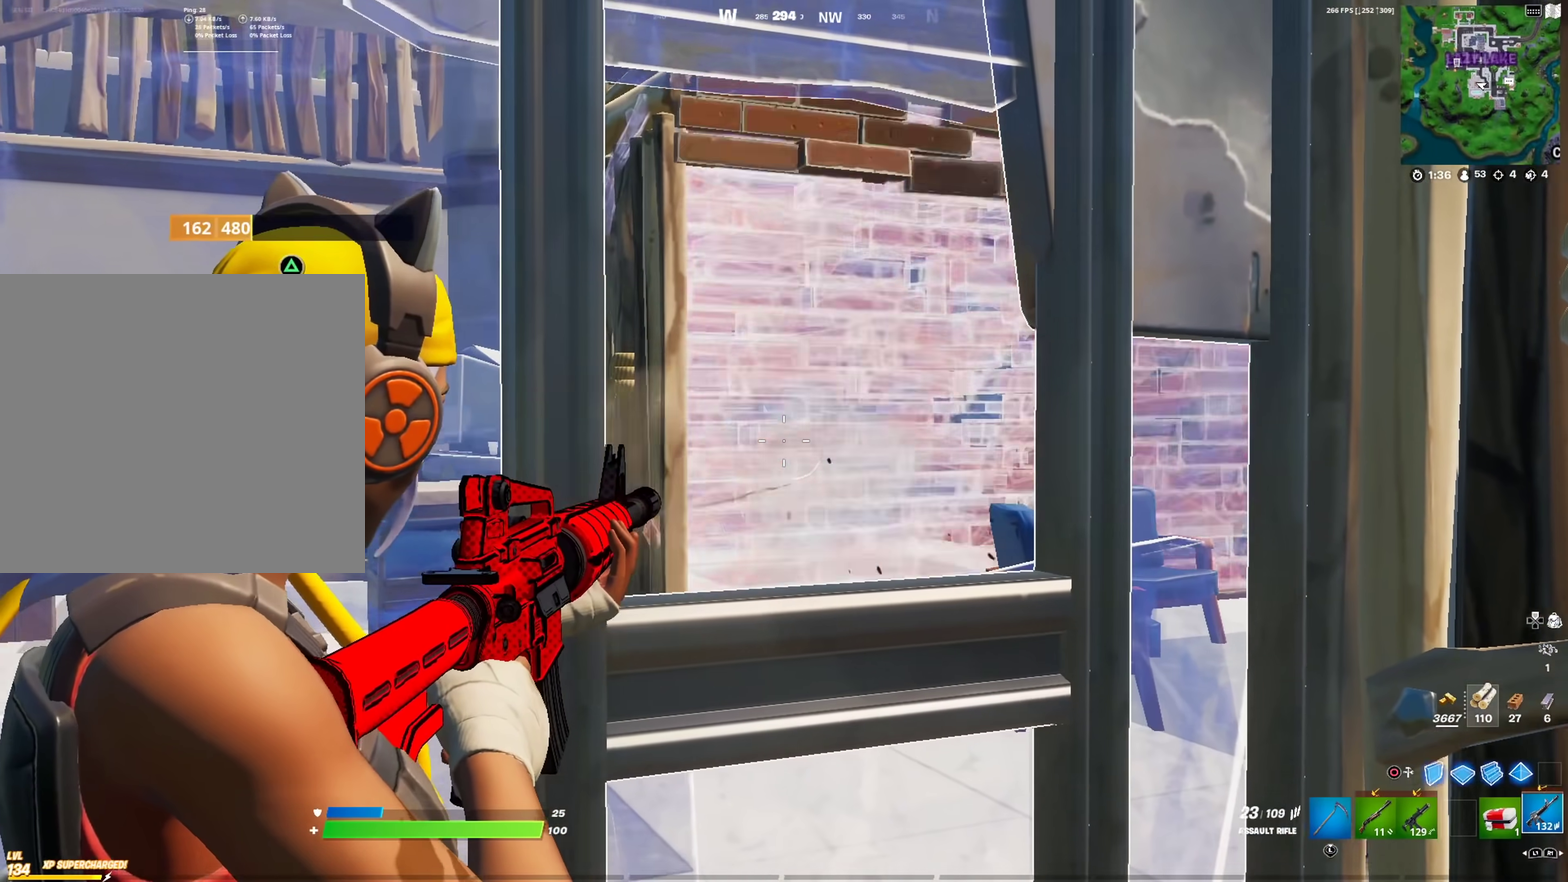
{"dt_ms": 500, "buttons": ["L2", "R2"], "left_stick": "center", "right_stick": "center", "events": [[100, "right_stick", "center"], [183, "left_stick", "center"], [200, "right_stick", "up-left"], [250, "right_stick", "center"]]}
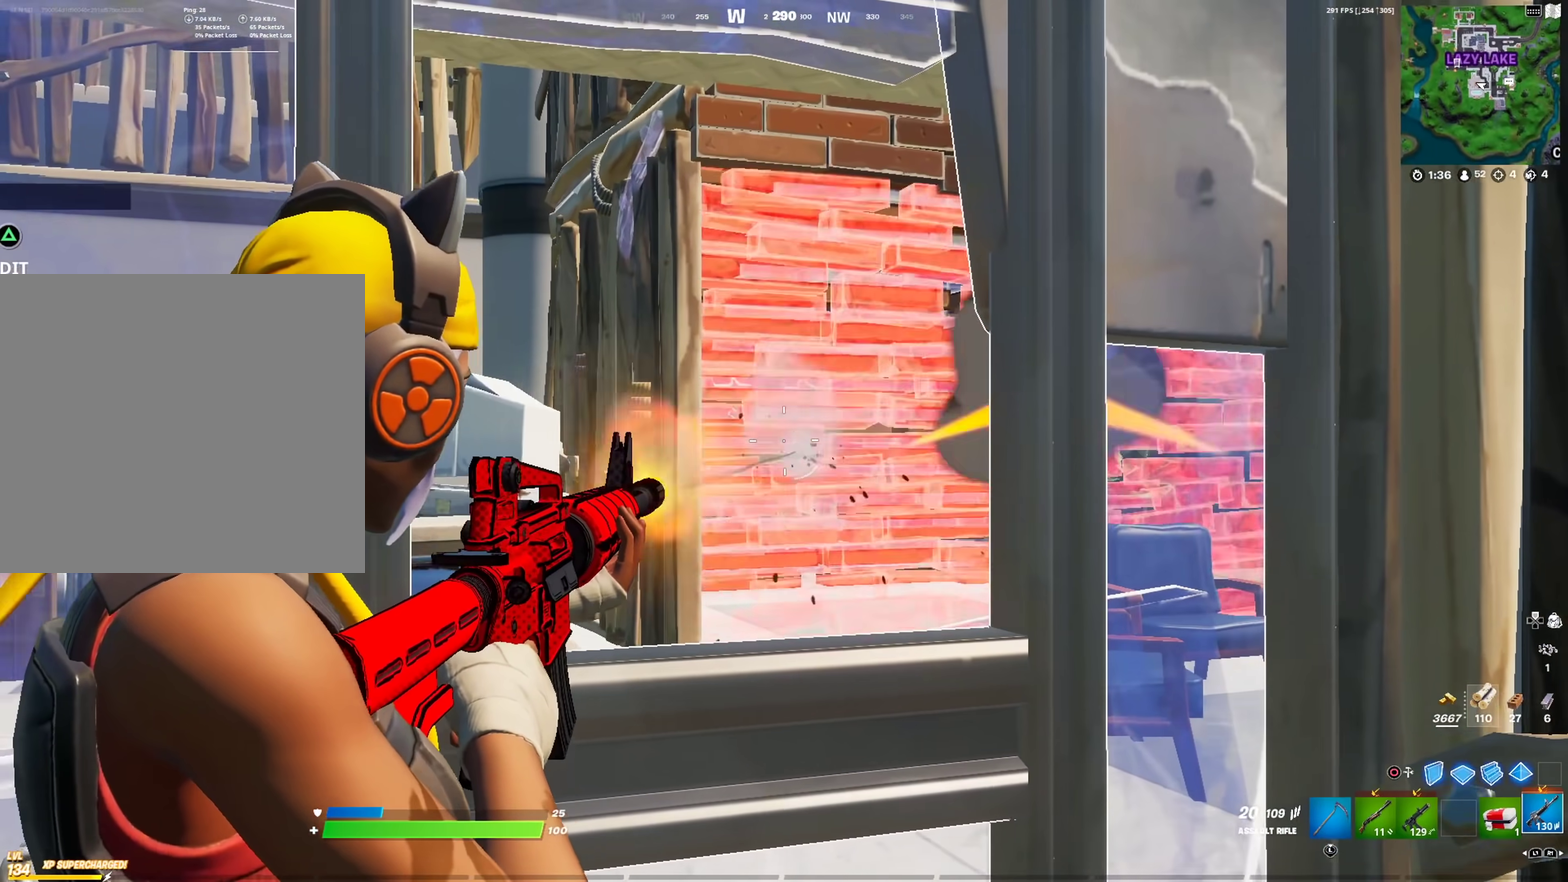
{"dt_ms": 501, "buttons": ["L2", "R2"], "left_stick": "center", "right_stick": "center", "events": []}
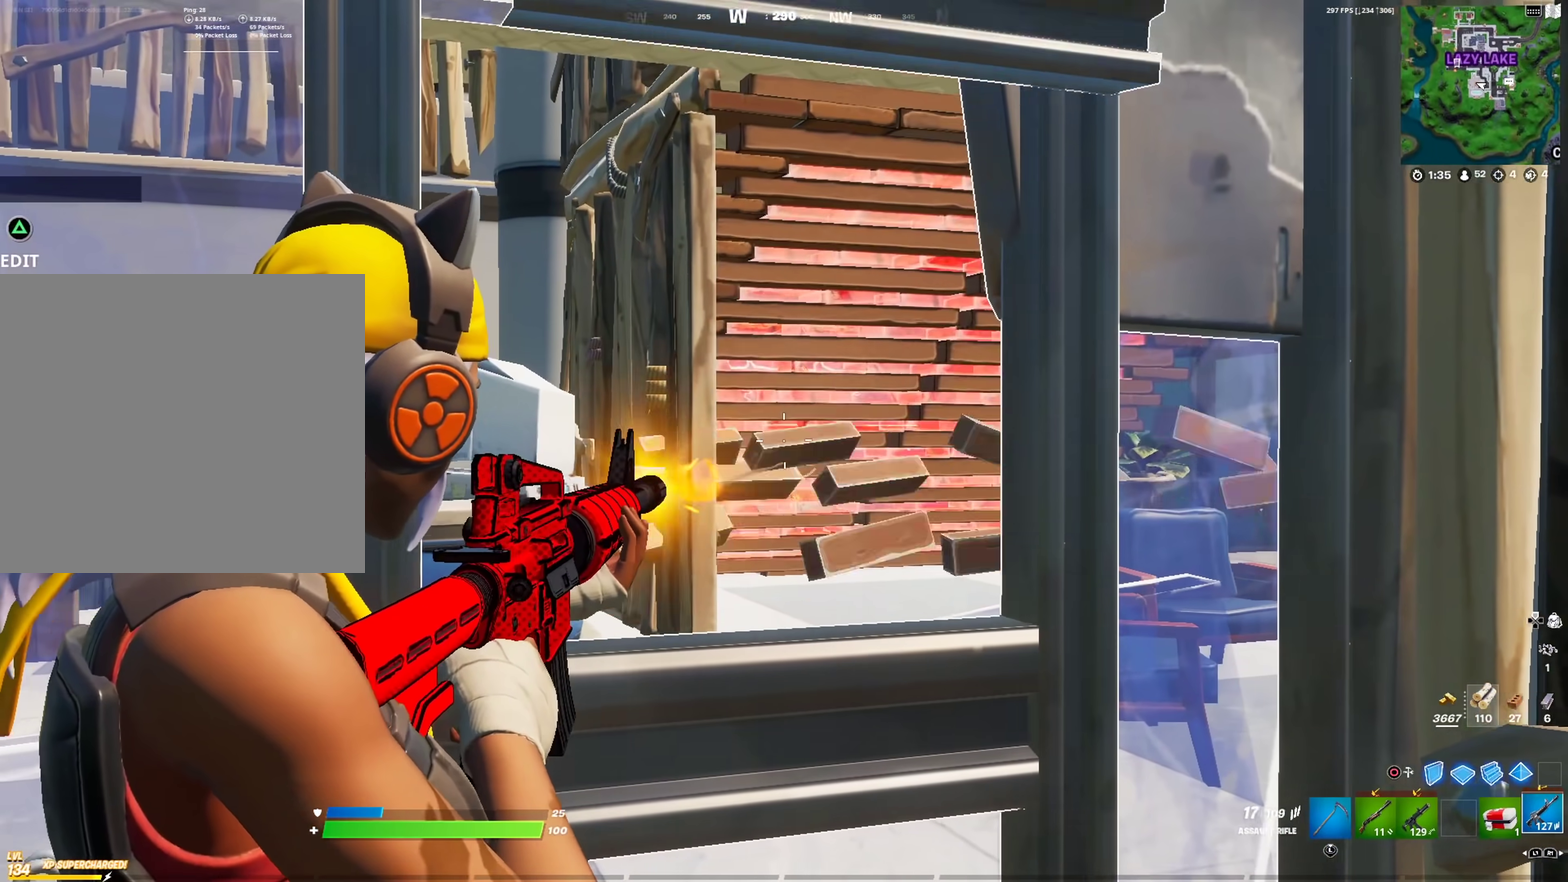
{"dt_ms": 400, "buttons": ["L2", "R2"], "left_stick": "down-left", "right_stick": "up"}
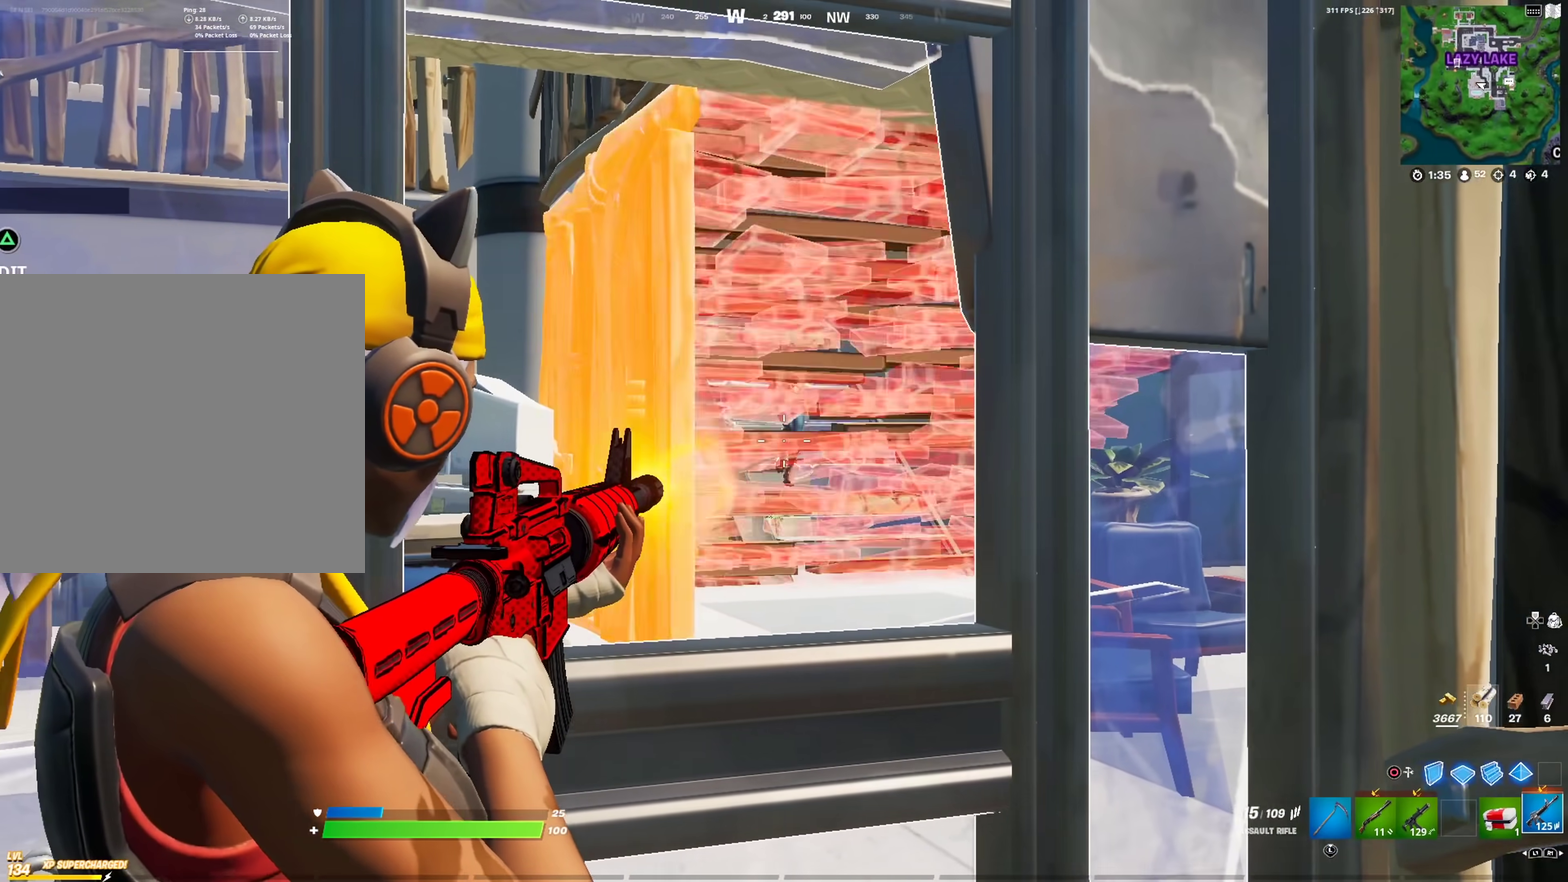
{"dt_ms": 601, "buttons": ["L2", "R2"], "left_stick": "center", "right_stick": "down-left"}
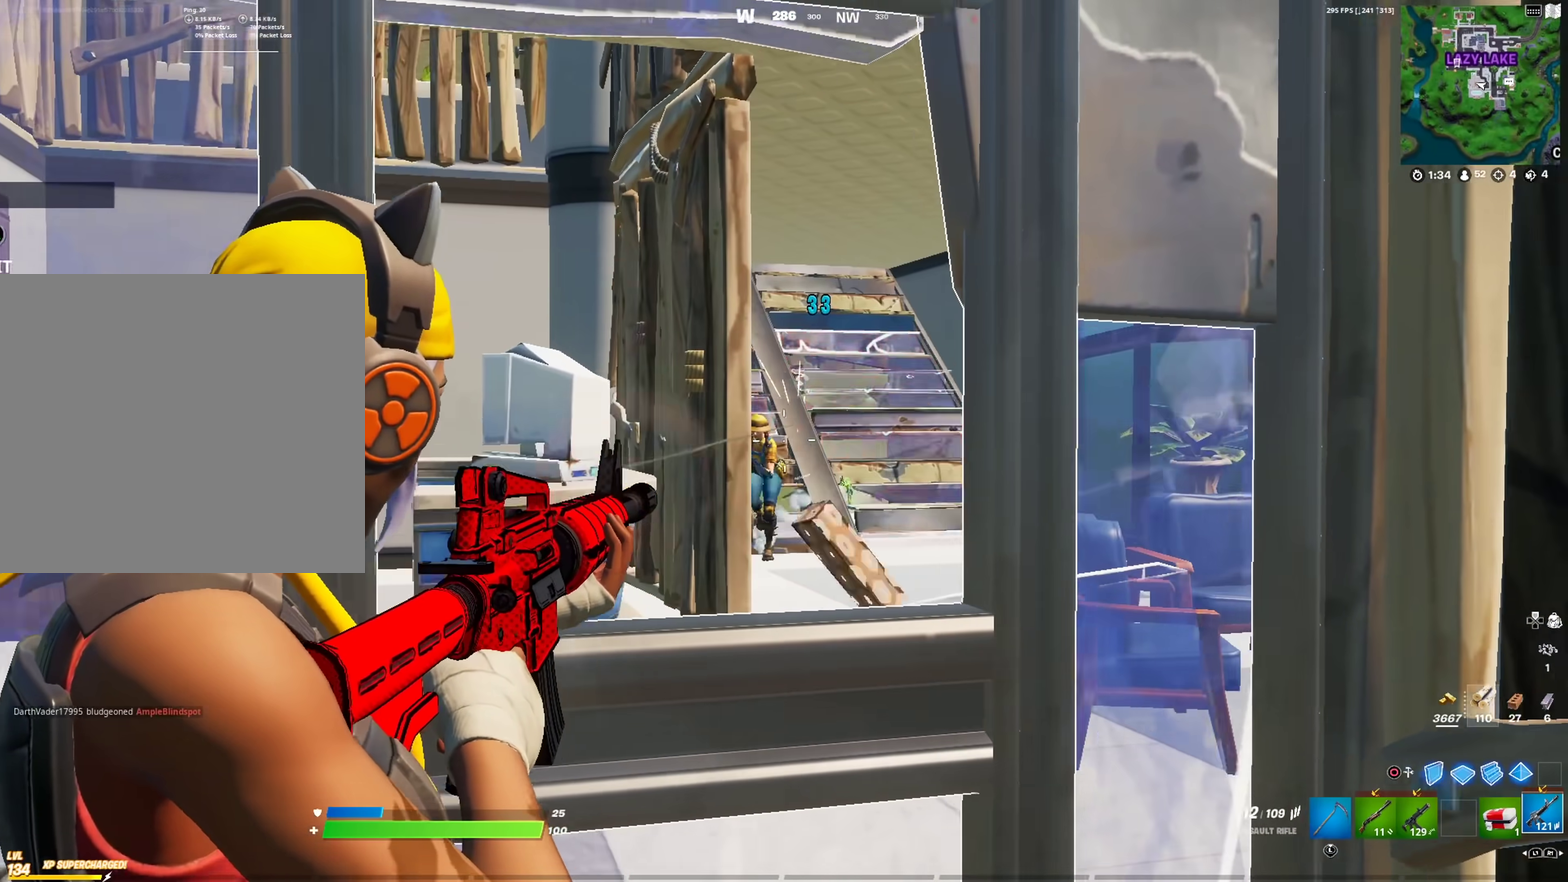
{"dt_ms": 400, "buttons": ["L2", "R2"], "left_stick": "down-left", "right_stick": "right", "events": [[83, "left_stick", "left"], [116, "R2", "up"], [150, "right_stick", "center"], [166, "left_stick", "center"], [183, "R2", "down"], [233, "right_stick", "right"], [283, "left_stick", "down-left"], [333, "right_stick", "center"], [350, "left_stick", "left"], [400, "left_stick", "down-left"], [400, "right_stick", "right"]]}
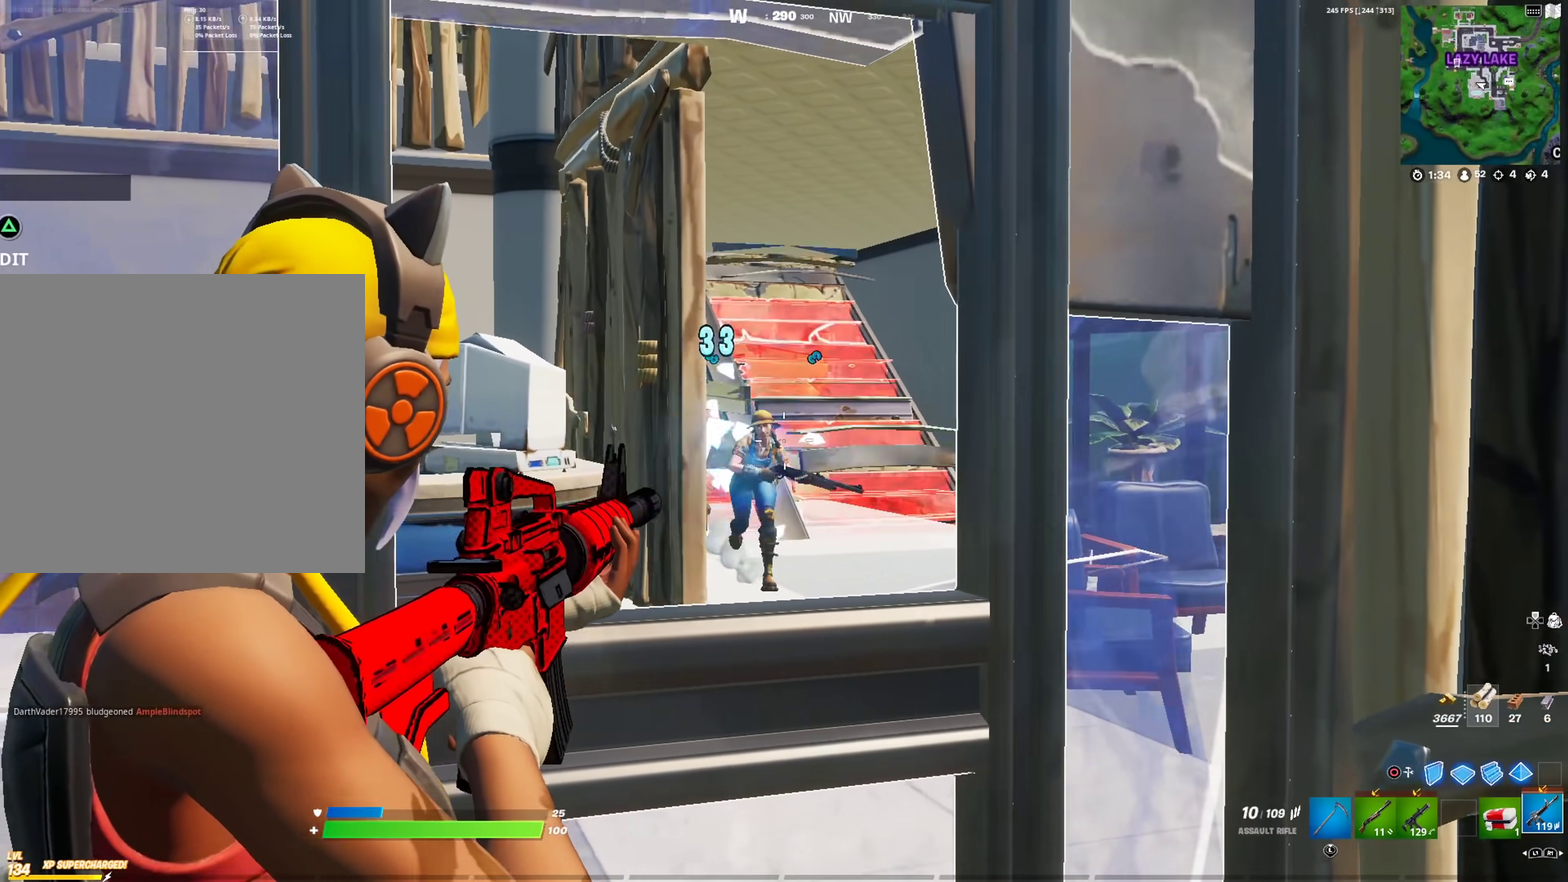
{"dt_ms": 601, "buttons": ["L2", "R2"], "left_stick": "down-left", "right_stick": "center", "events": [[67, "right_stick", "center"], [250, "left_stick", "down-right"], [300, "right_stick", "right"], [350, "left_stick", "down-left"], [367, "right_stick", "center"], [417, "right_stick", "right"], [601, "right_stick", "center"]]}
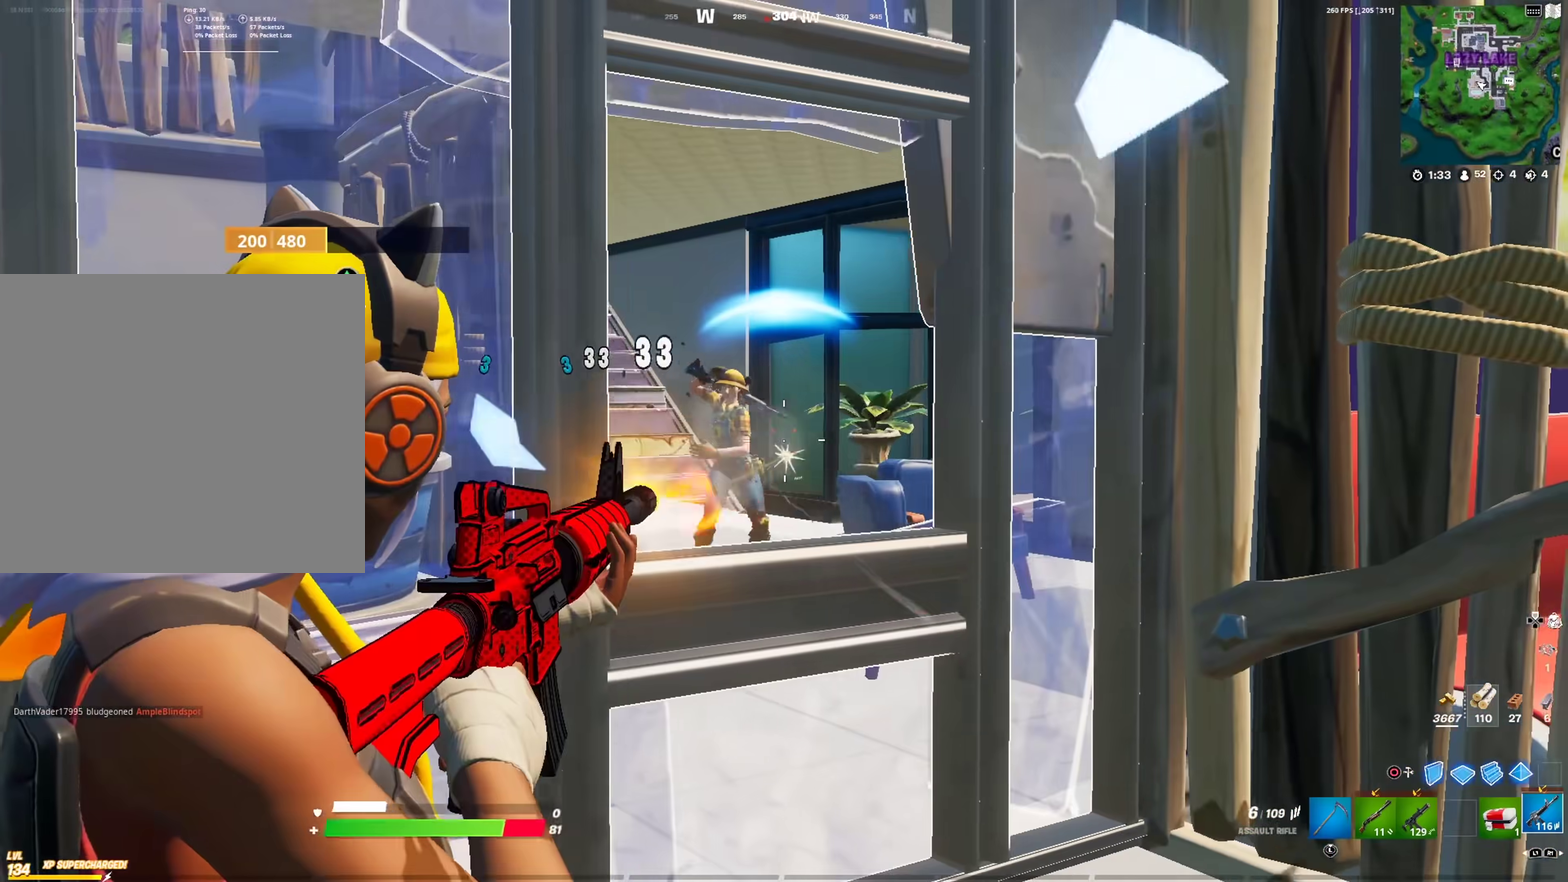
{"dt_ms": 300, "buttons": ["L2", "R2"], "left_stick": "left", "right_stick": "right"}
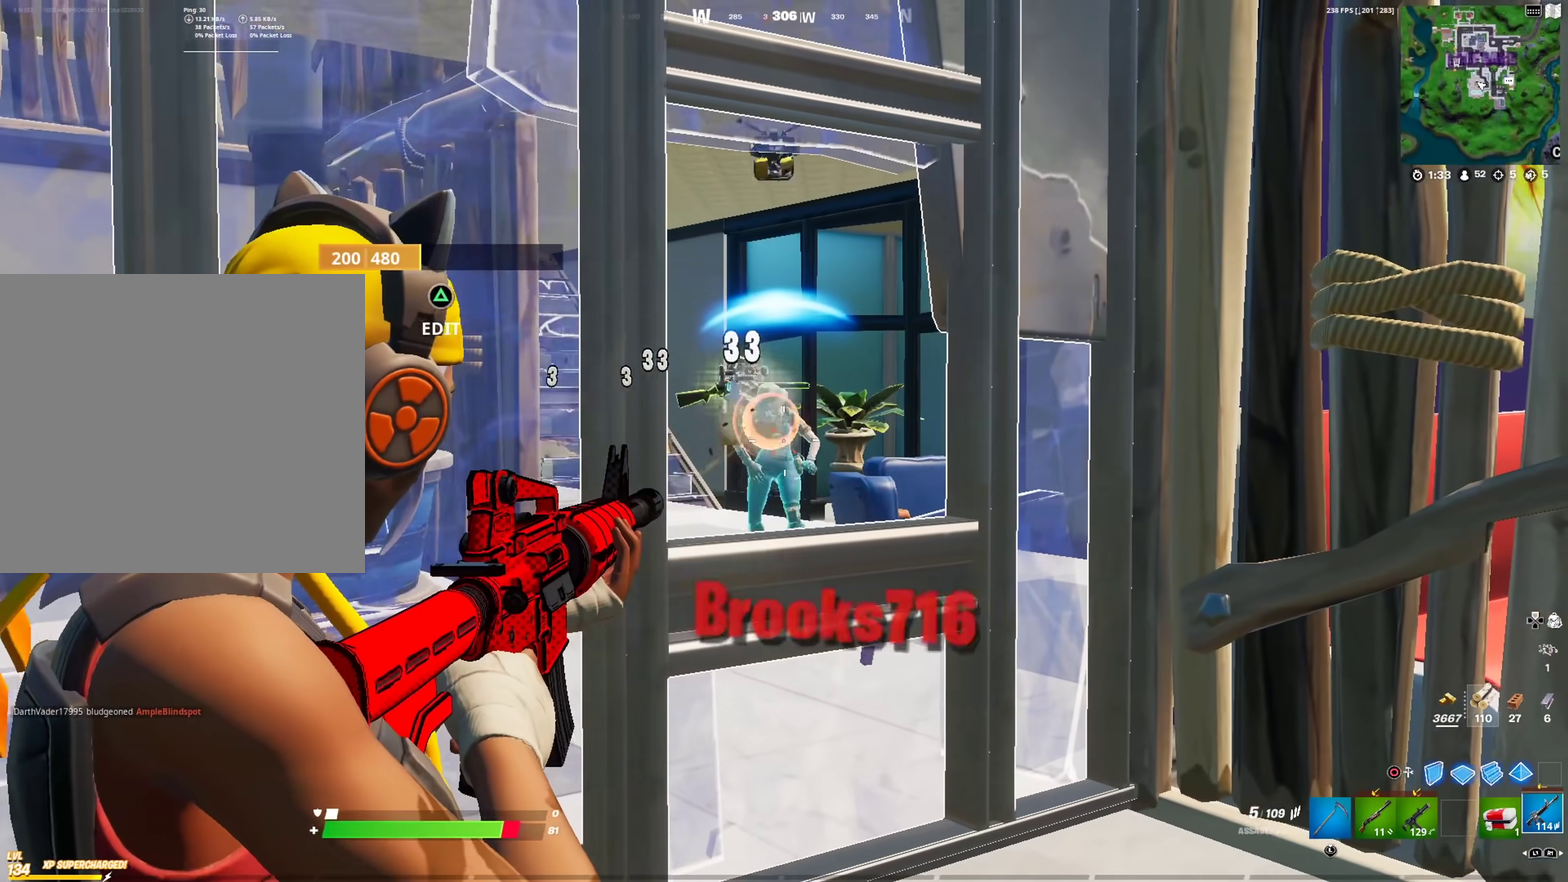
{"dt_ms": 901, "buttons": [], "left_stick": "up-right", "right_stick": "center"}
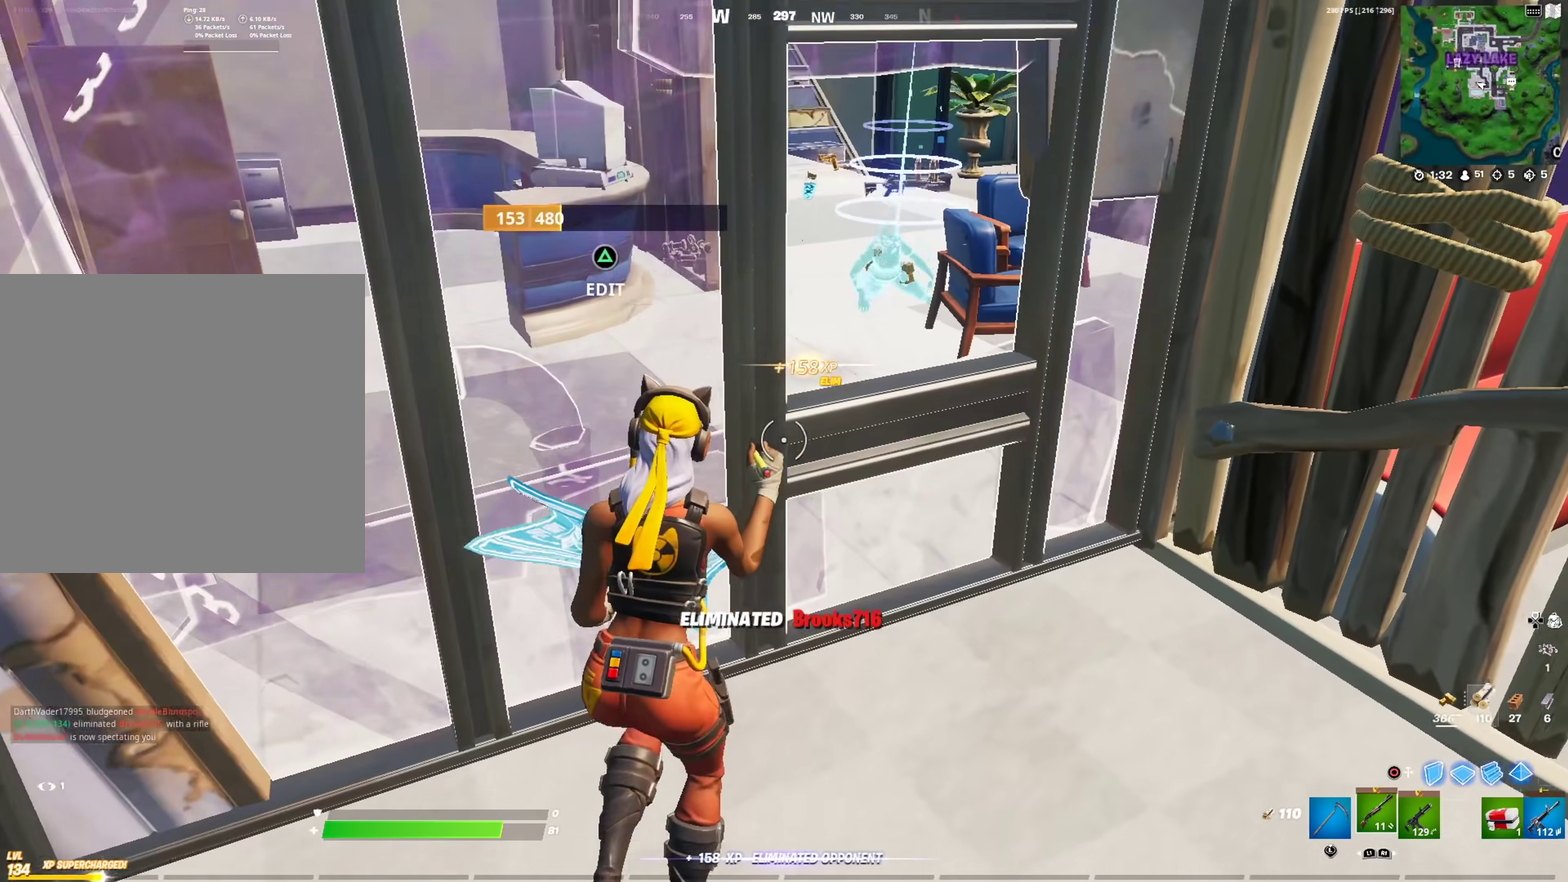
{"dt_ms": 300, "buttons": [], "left_stick": "up", "right_stick": "center"}
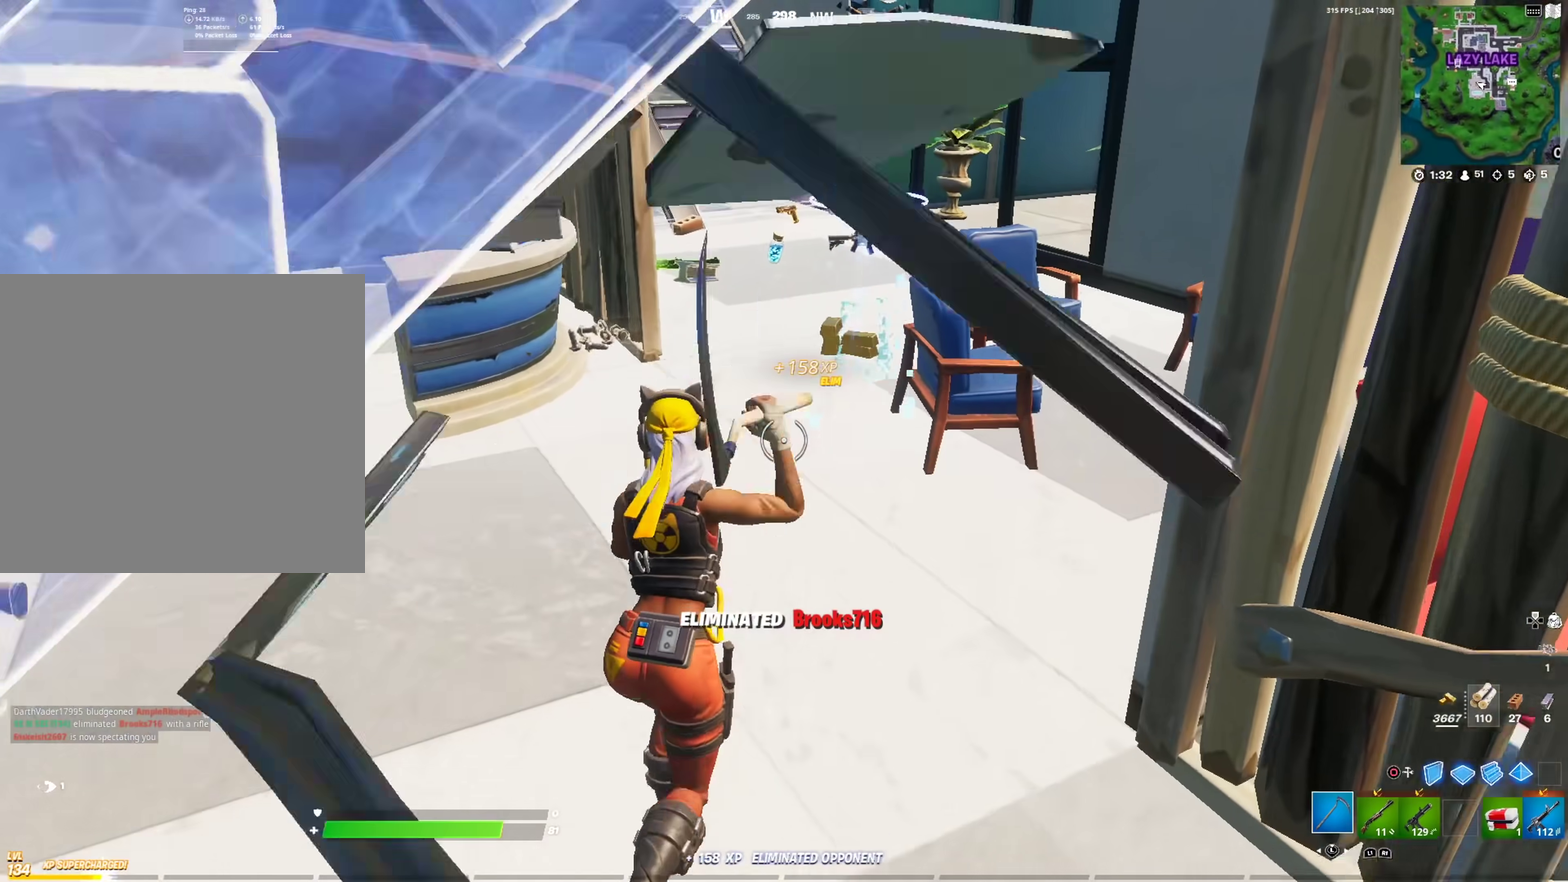
{"dt_ms": 701, "buttons": [], "left_stick": "left", "right_stick": "center", "events": [[367, "left_stick", "up-right"], [417, "SQUARE", "down"], [450, "left_stick", "up"], [517, "SQUARE", "up"], [517, "left_stick", "up-left"], [584, "SQUARE", "down"], [684, "SQUARE", "up"], [684, "left_stick", "left"]]}
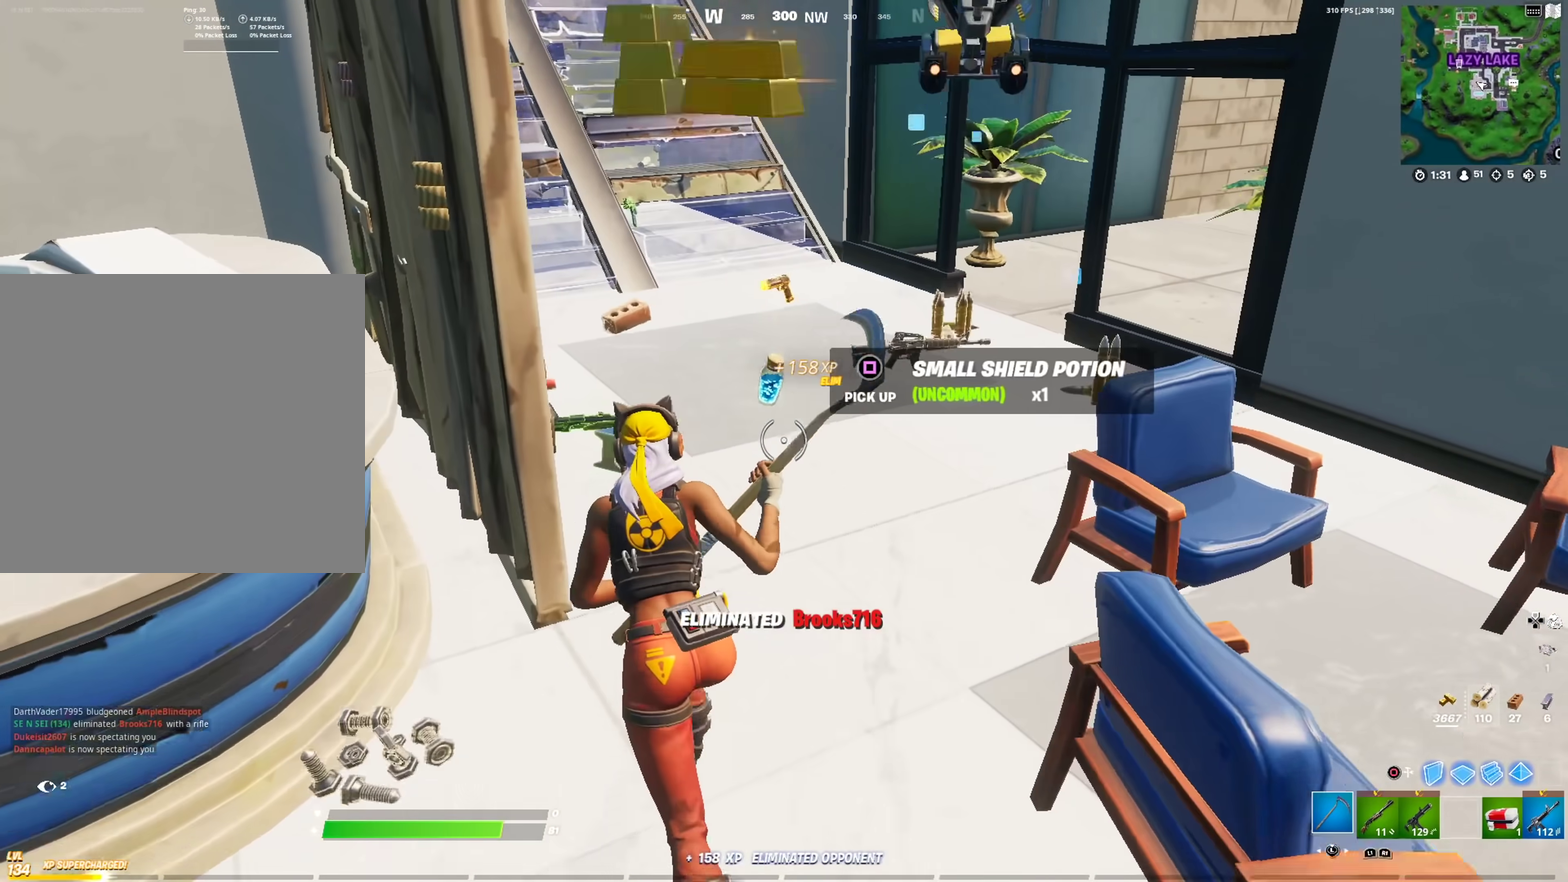
{"dt_ms": 300, "buttons": ["SQUARE"], "left_stick": "up-right", "right_stick": "center", "events": [[33, "left_stick", "up-left"], [66, "SQUARE", "down"], [117, "left_stick", "up-right"], [150, "SQUARE", "up"], [217, "SQUARE", "down"]]}
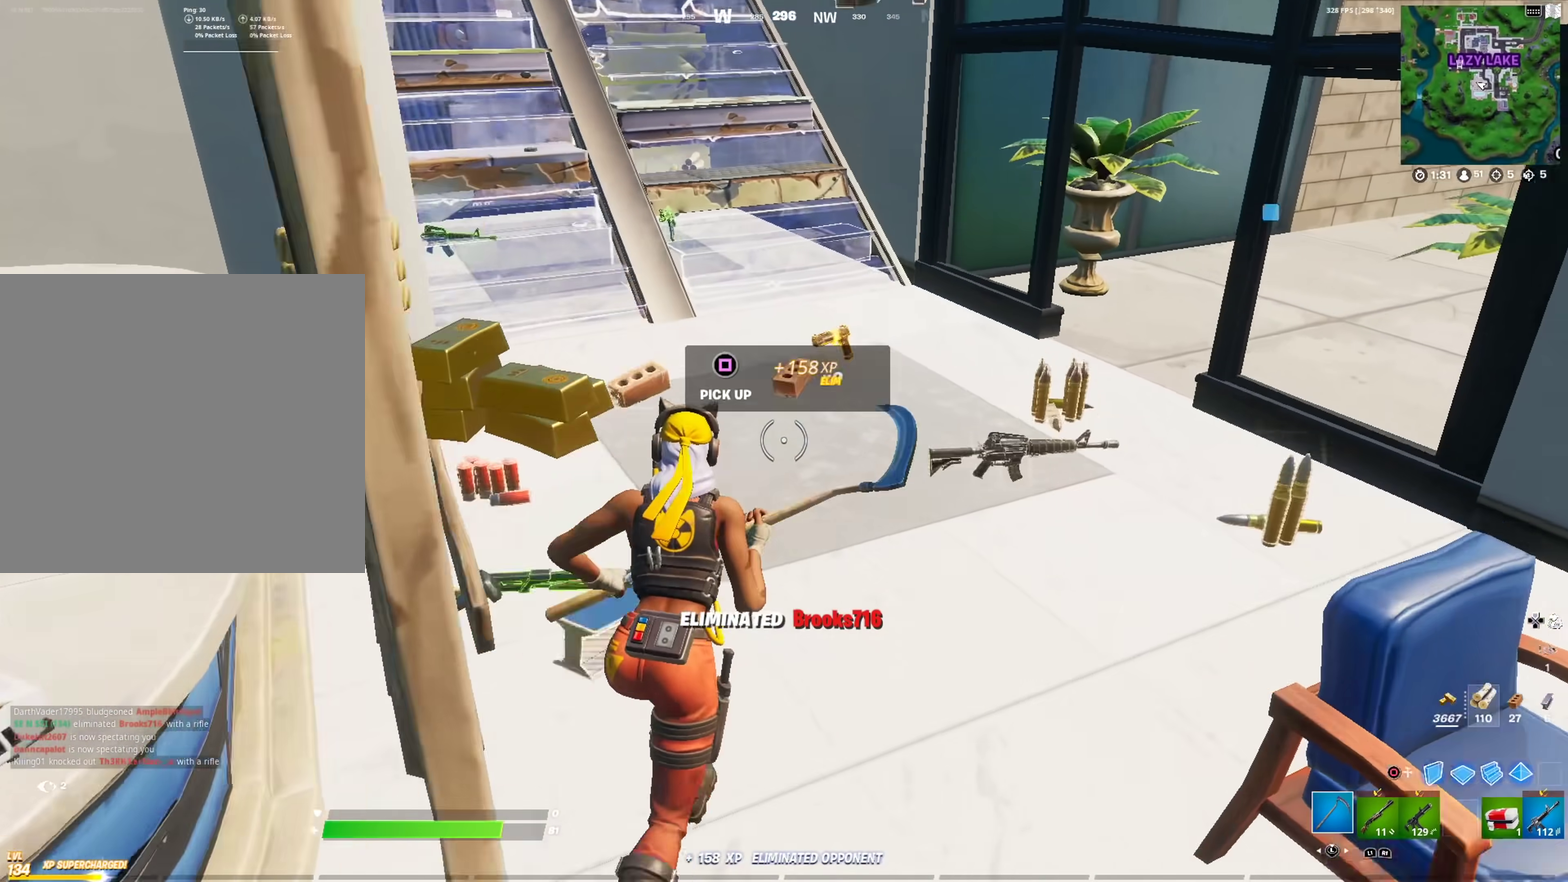
{"dt_ms": 601, "buttons": [], "left_stick": "up-right", "right_stick": "right", "events": [[17, "SQUARE", "up"], [17, "left_stick", "up"], [67, "left_stick", "up-left"], [100, "SQUARE", "down"], [134, "left_stick", "left"], [167, "SQUARE", "up"], [267, "SQUARE", "down"], [300, "left_stick", "up-left"], [350, "SQUARE", "up"], [350, "left_stick", "up"], [400, "left_stick", "up-right"], [434, "right_stick", "right"], [450, "SQUARE", "down"], [534, "SQUARE", "up"]]}
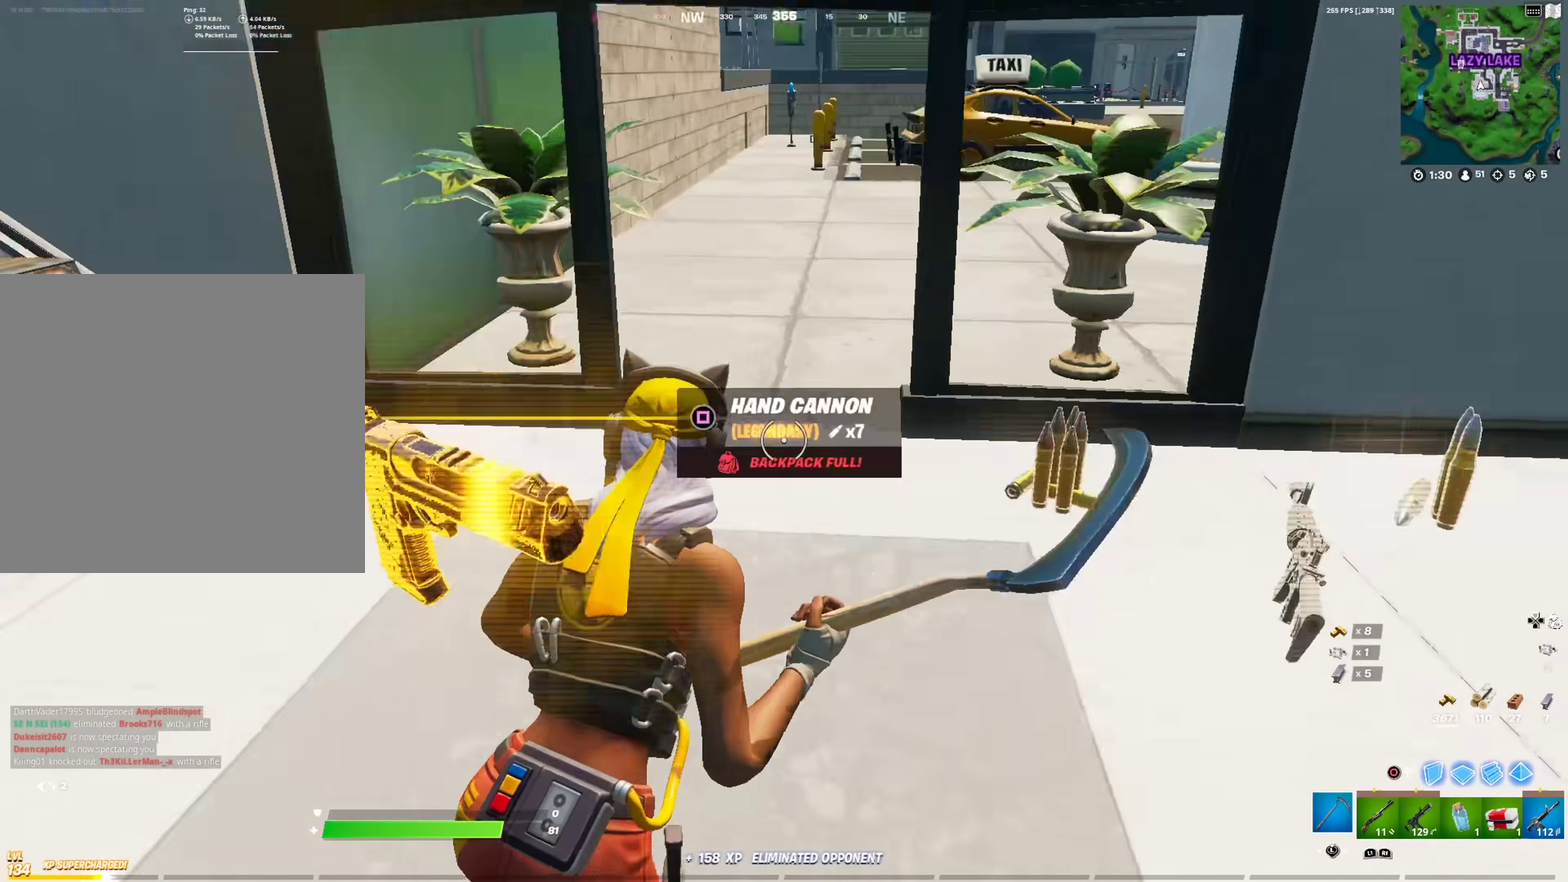
{"dt_ms": 400, "buttons": ["SQUARE"], "left_stick": "up", "right_stick": "center", "events": [[33, "SQUARE", "down"], [116, "SQUARE", "up"], [217, "SQUARE", "down"], [267, "left_stick", "up"], [283, "SQUARE", "up"], [283, "right_stick", "center"], [367, "SQUARE", "down"]]}
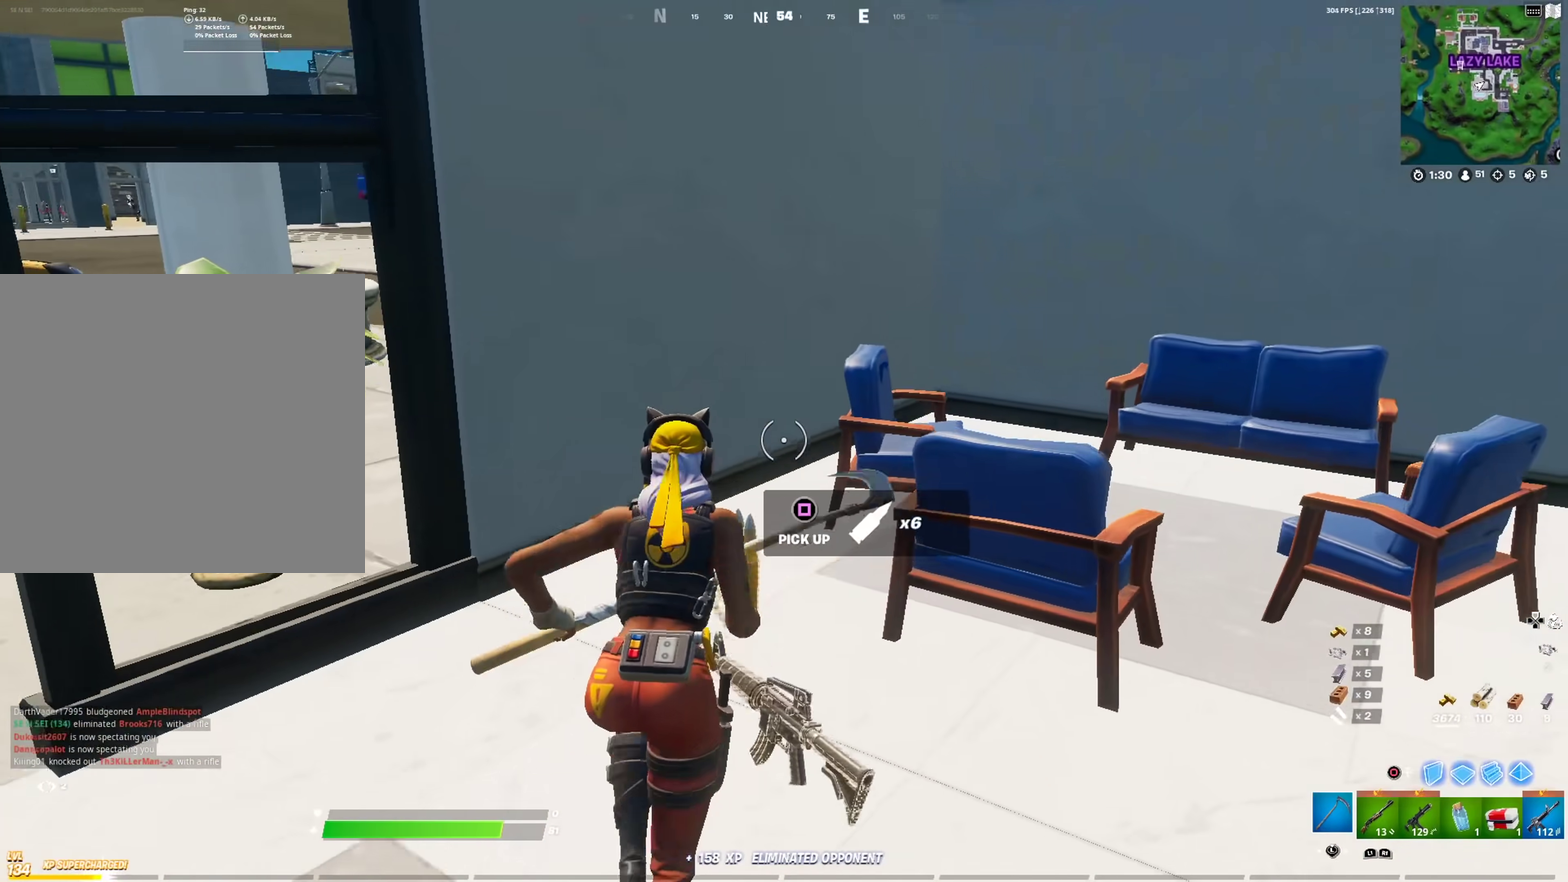
{"dt_ms": 601, "buttons": [], "left_stick": "up-right", "right_stick": "left"}
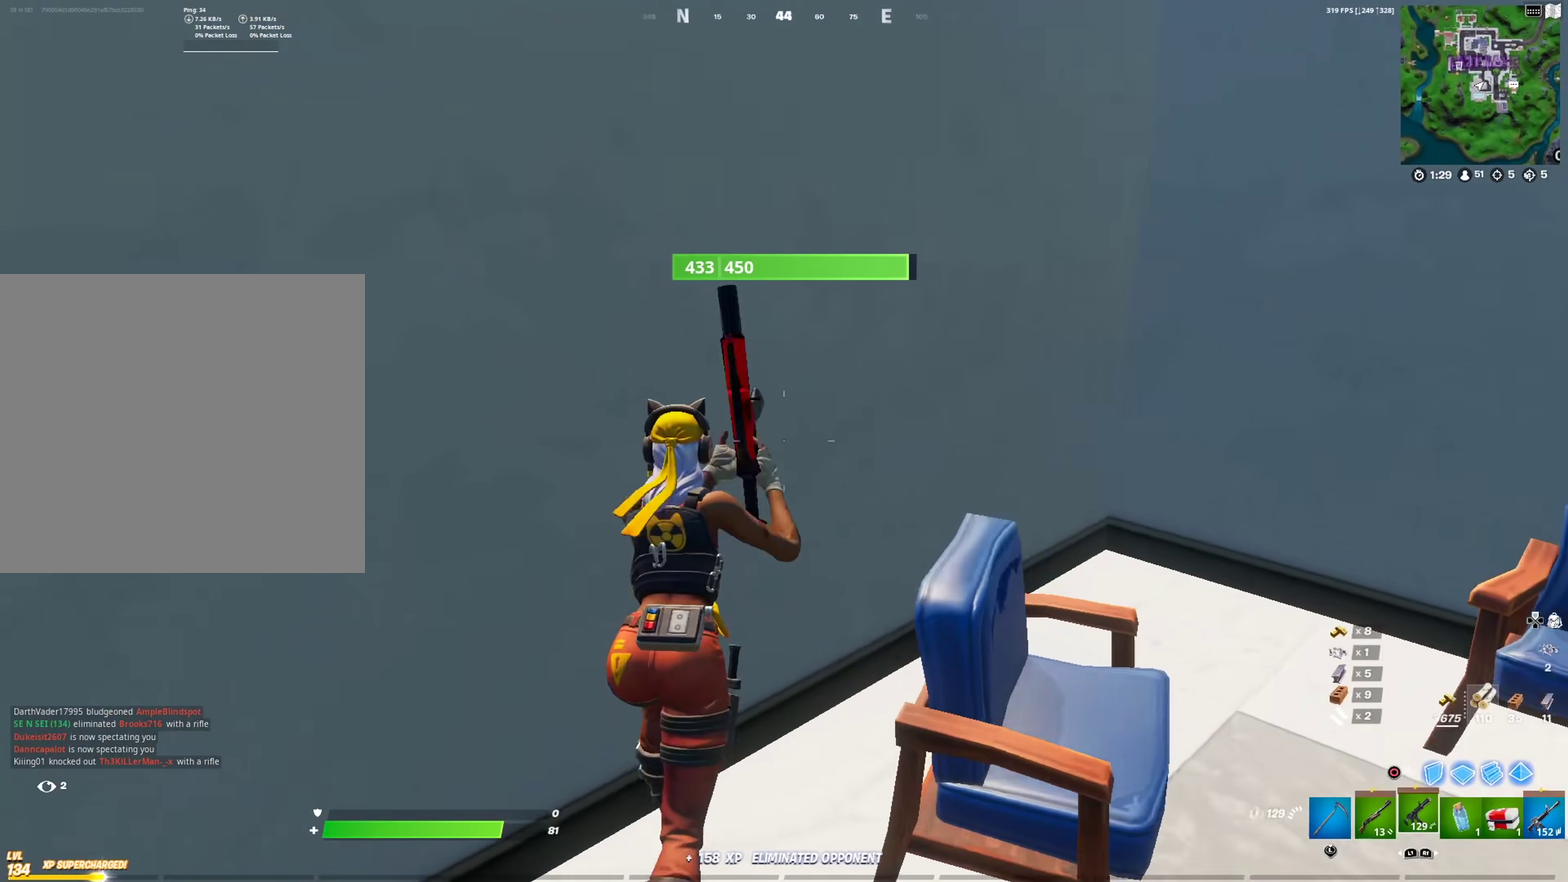
{"dt_ms": 400, "buttons": [], "left_stick": "center", "right_stick": "center"}
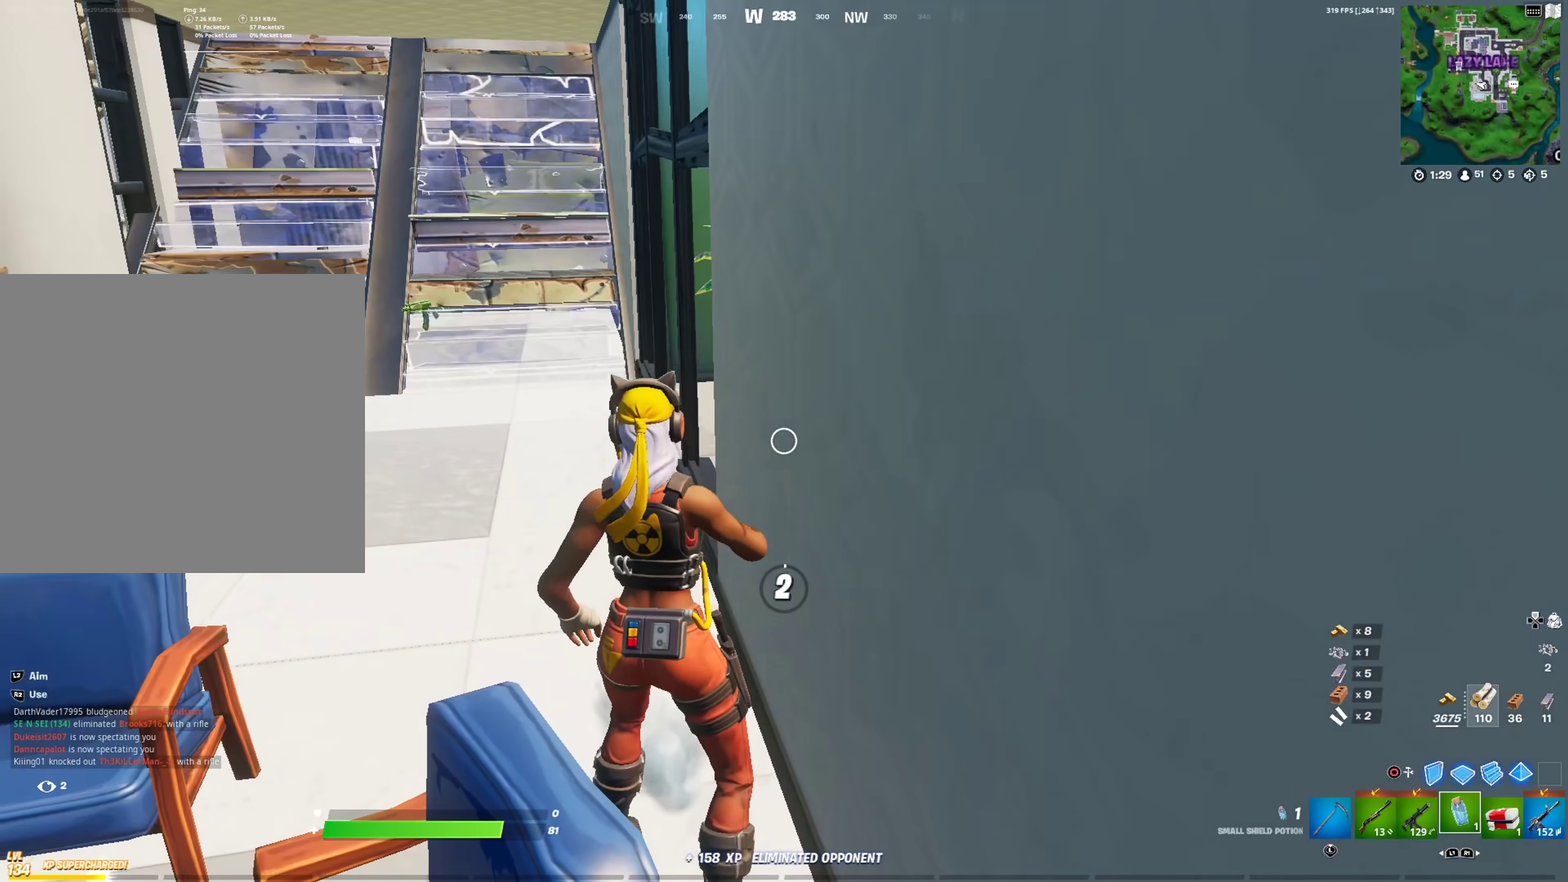
{"dt_ms": 501, "buttons": [], "left_stick": "center", "right_stick": "center", "events": []}
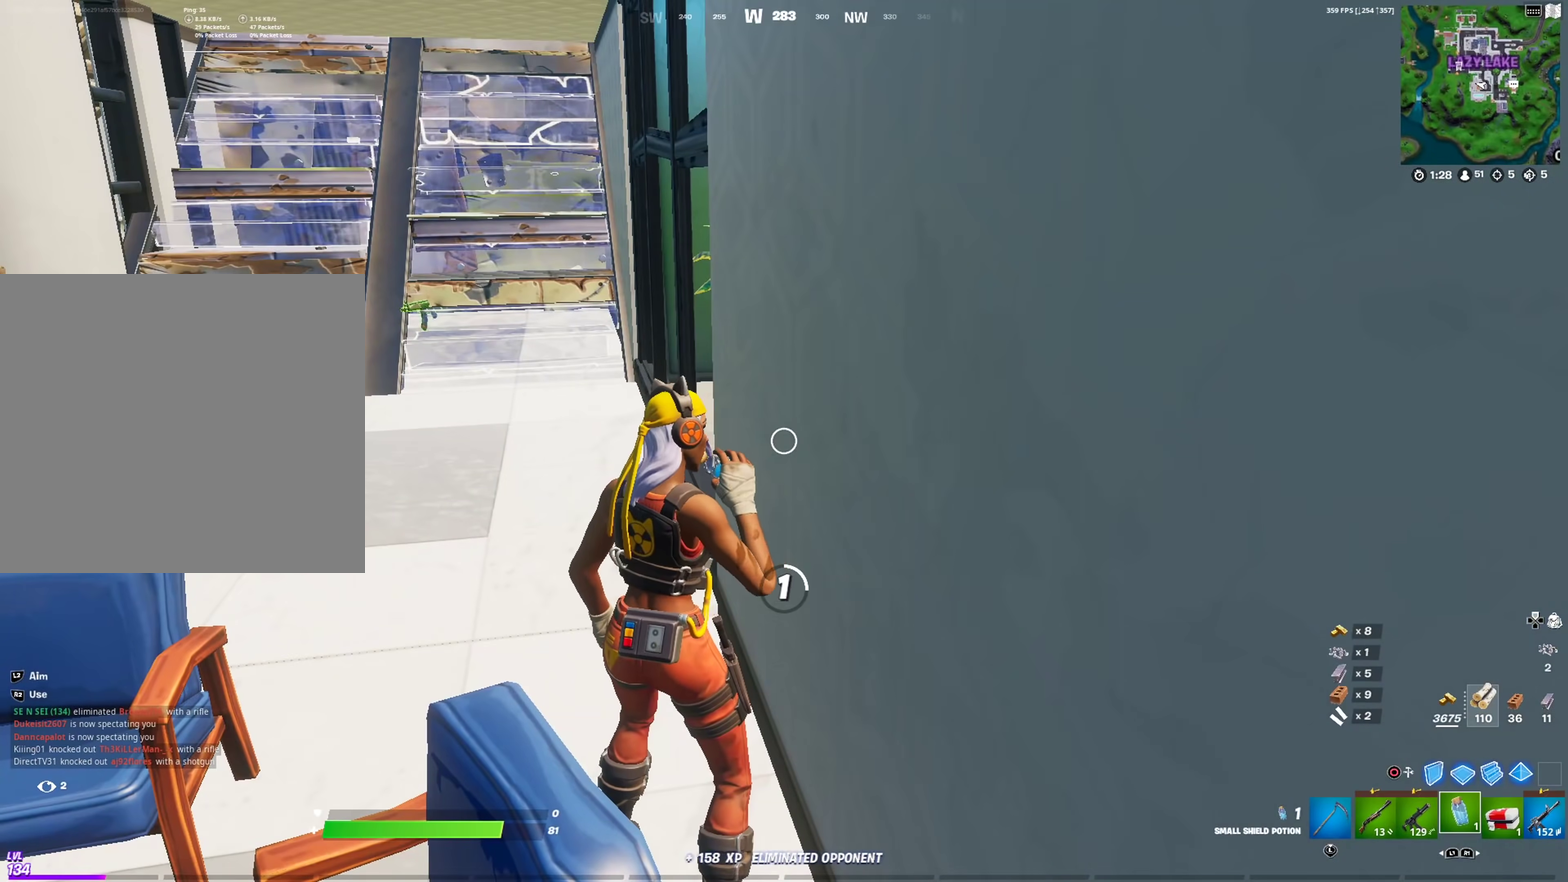
{"dt_ms": 600, "buttons": [], "left_stick": "center", "right_stick": "left", "events": [[533, "right_stick", "left"]]}
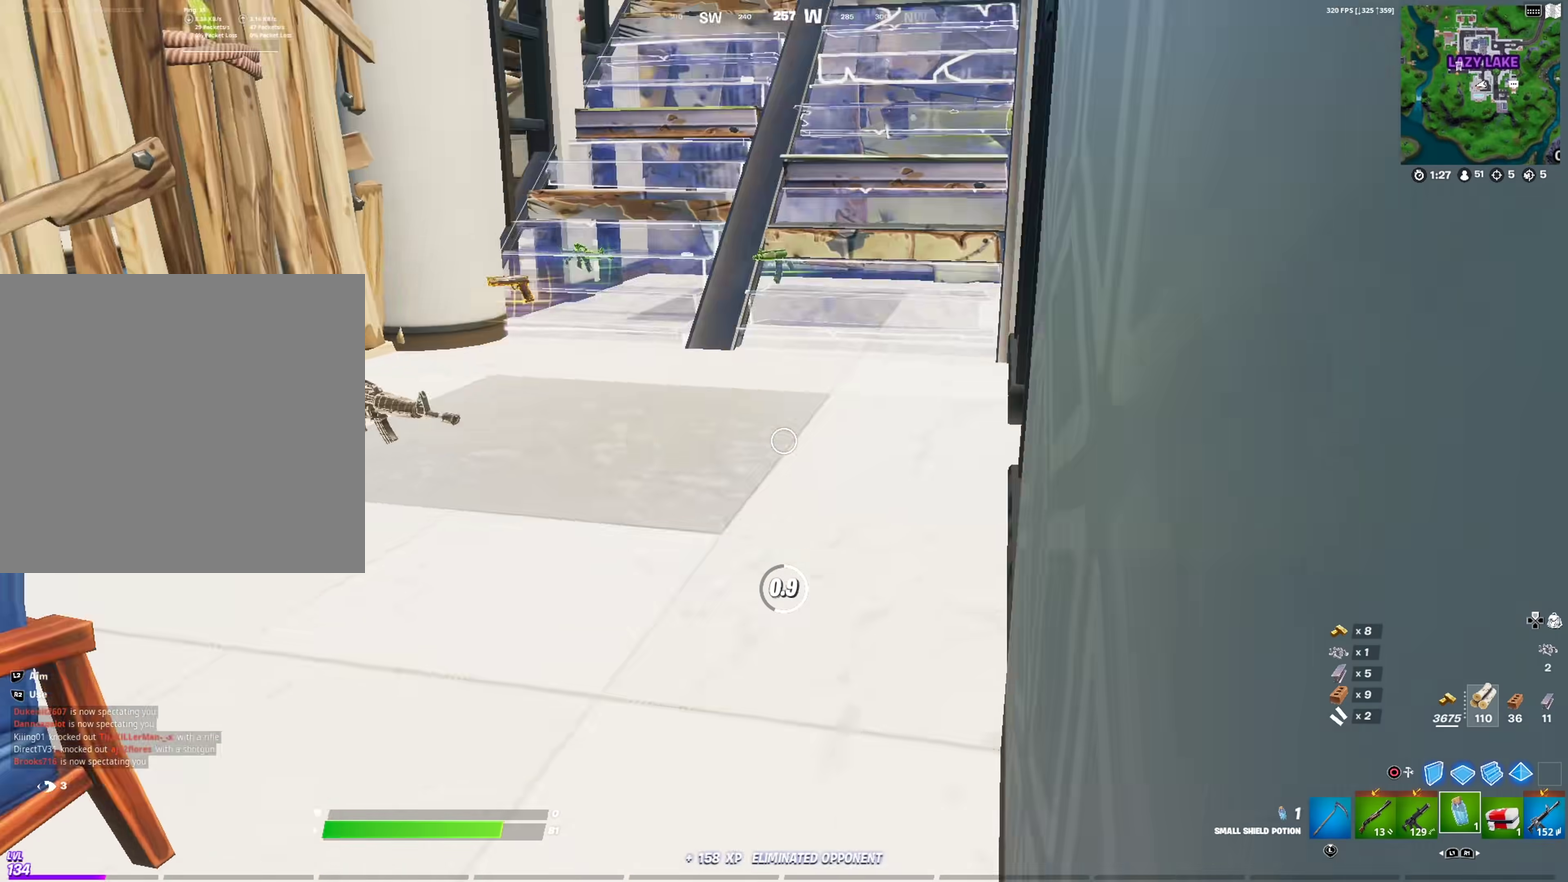
{"dt_ms": 401, "buttons": [], "left_stick": "center", "right_stick": "center", "events": [[100, "right_stick", "center"]]}
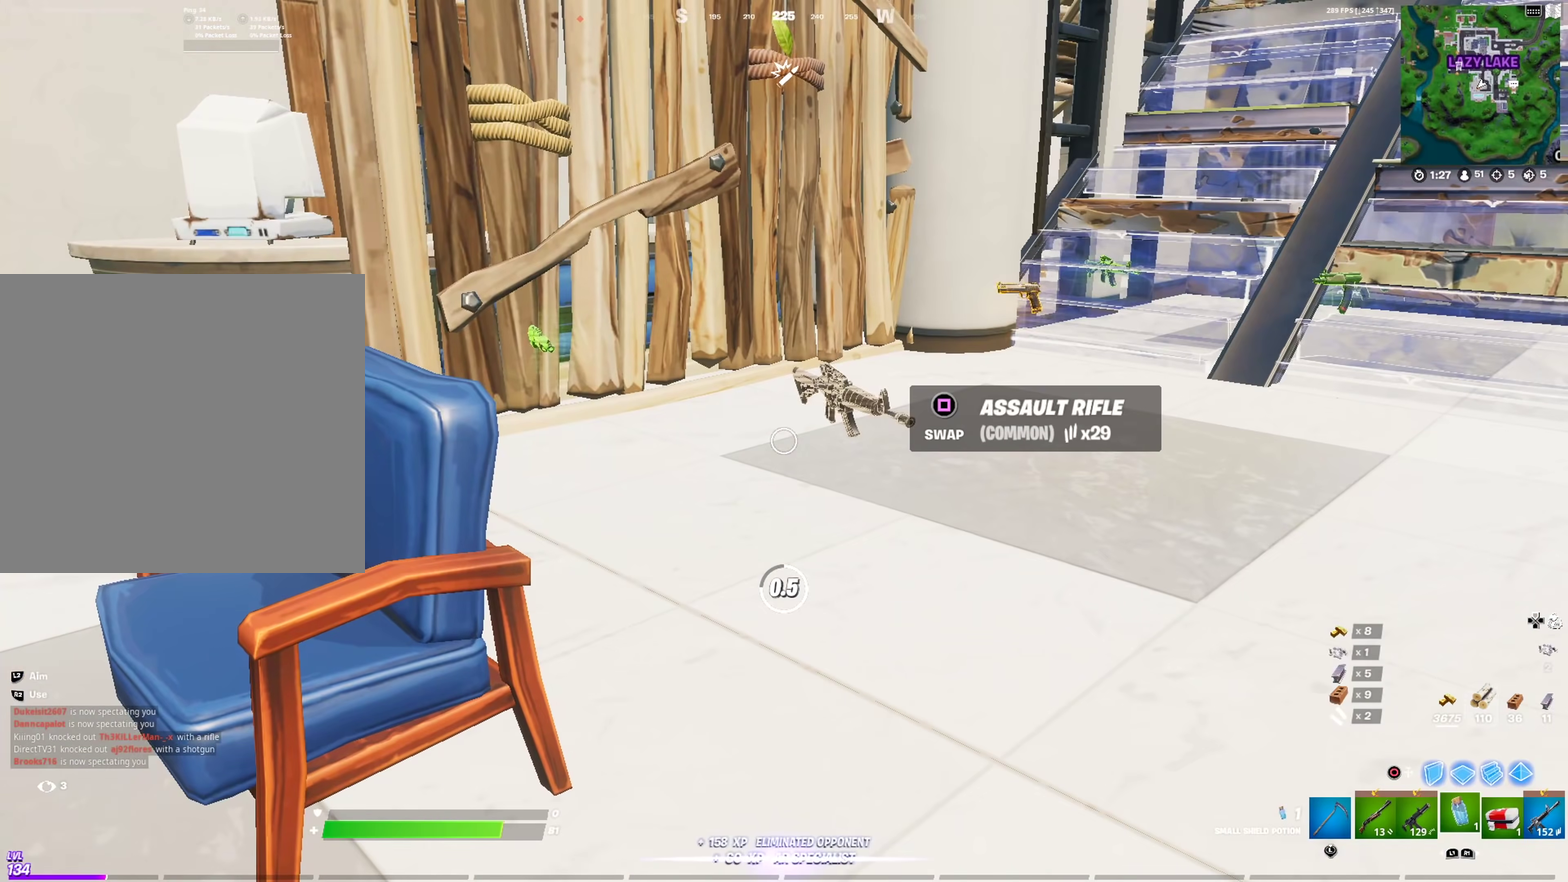
{"dt_ms": 500, "buttons": [], "left_stick": "up-right", "right_stick": "center", "events": [[283, "left_stick", "up-right"]]}
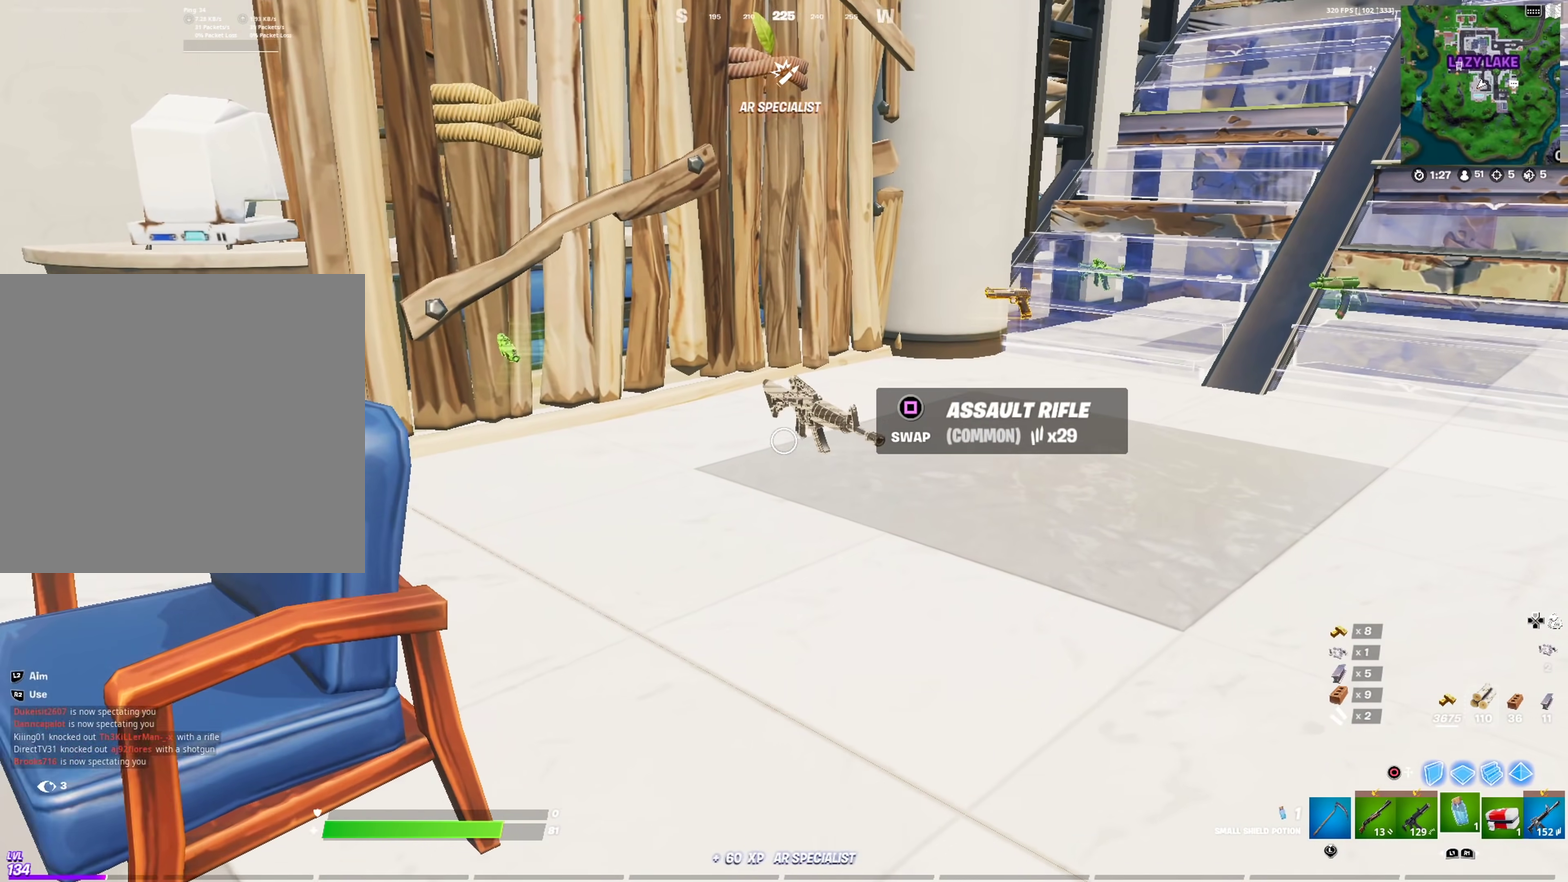
{"dt_ms": 501, "buttons": [], "left_stick": "up-right", "right_stick": "center", "events": []}
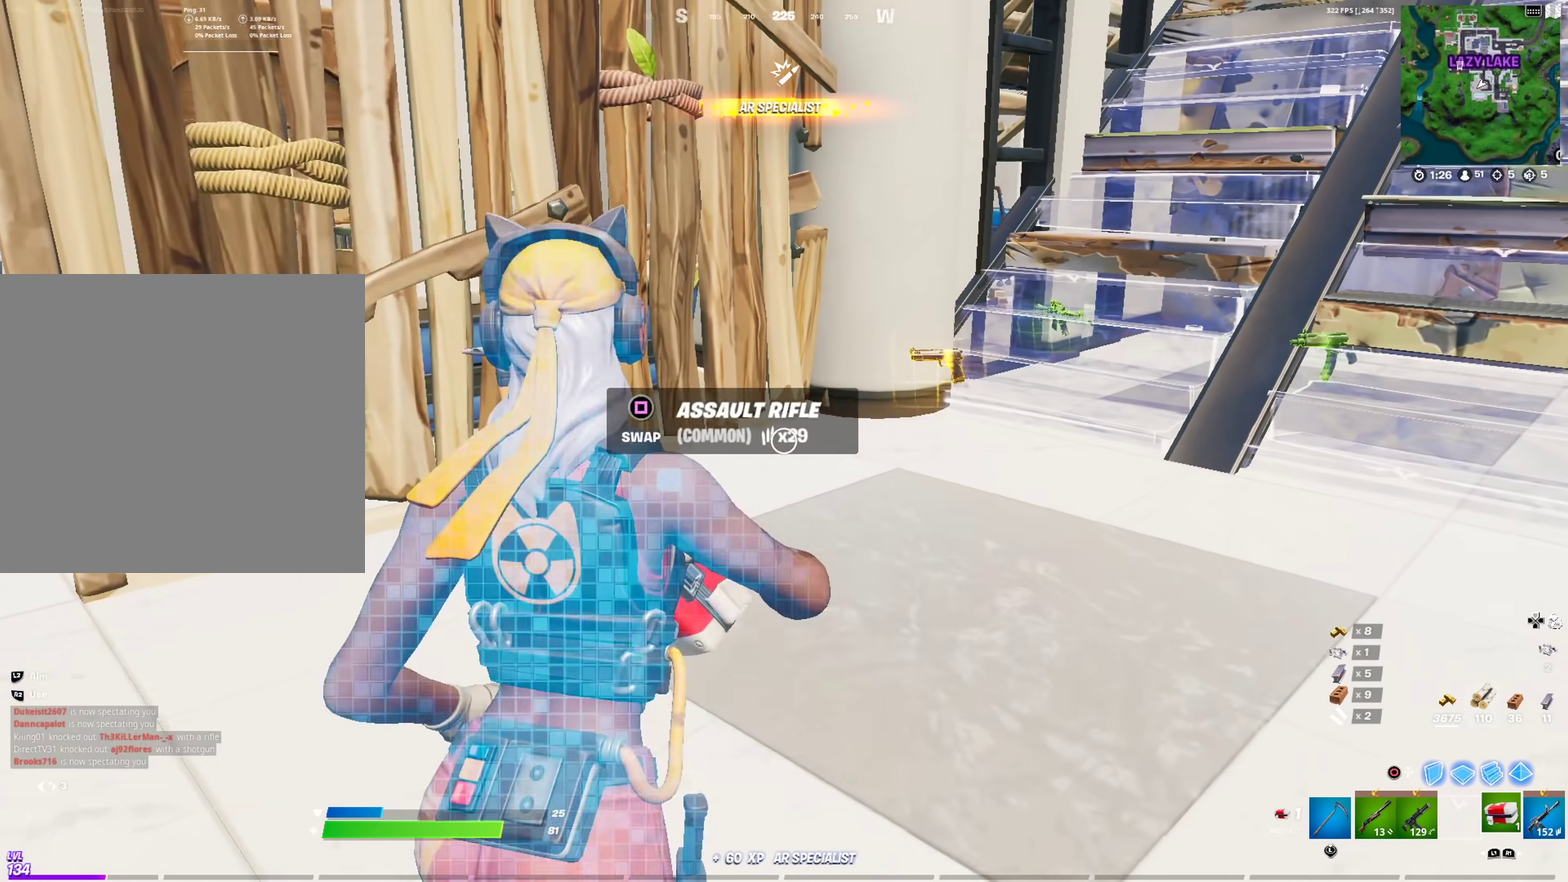
{"dt_ms": 500, "buttons": ["SQUARE"], "left_stick": "up-left", "right_stick": "center", "events": [[350, "left_stick", "up"], [450, "SQUARE", "down"], [483, "left_stick", "up-left"]]}